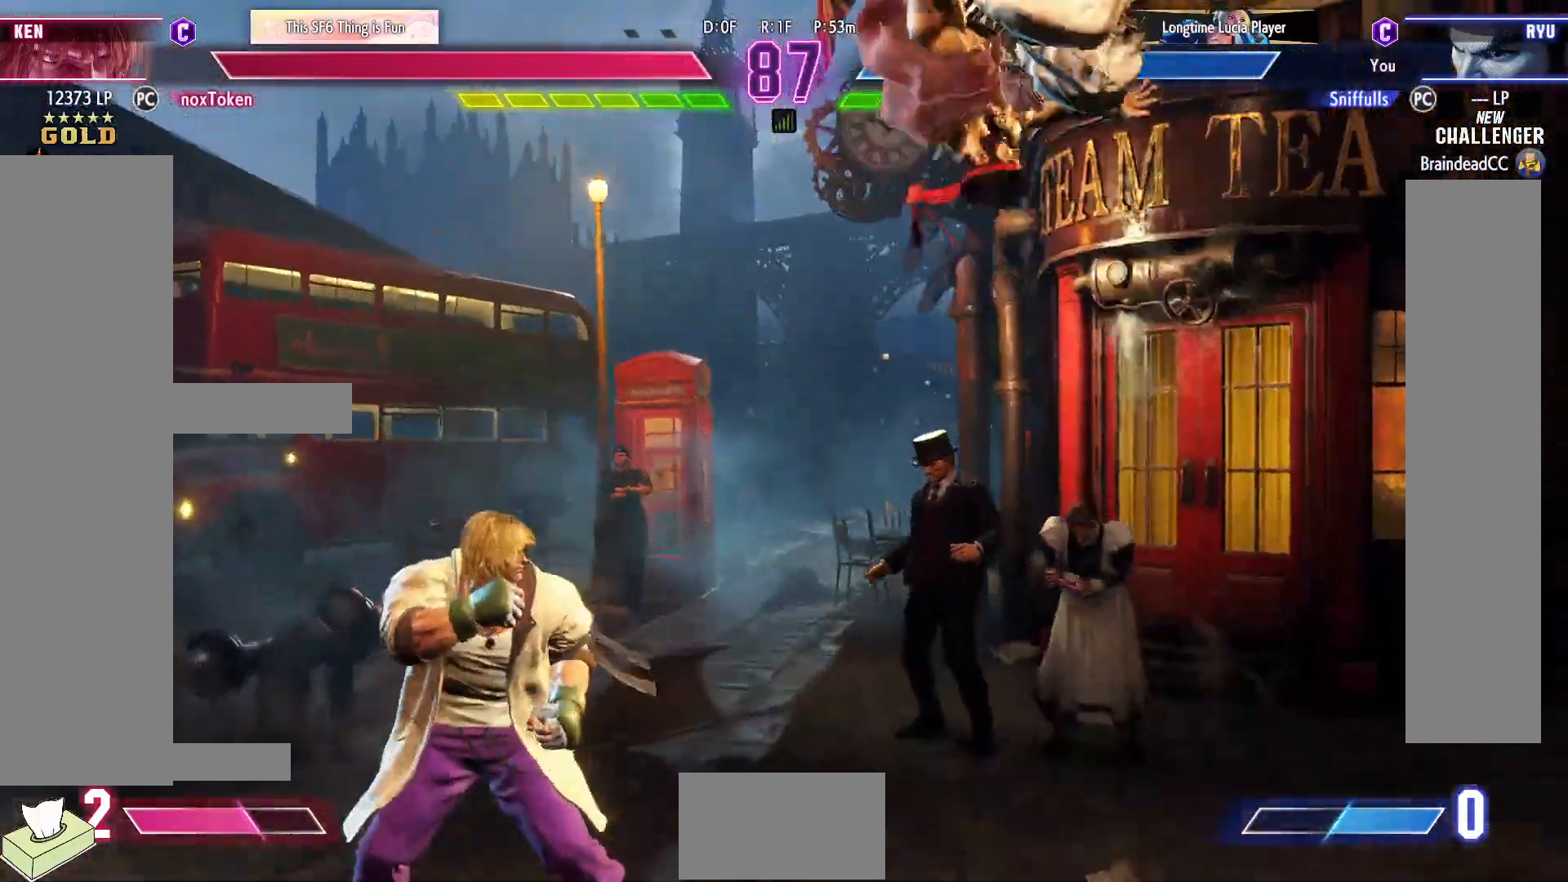
Gameplay with a controller (arcade stick); each line is a JSON object with the inputs held at the frame after it. "events" lists button and stick changes between this image and that frame as [ms after this image, input, new state], when the widget could be followed in between. Not read: L3 R3.
{"buttons": ["DPAD_DOWN", "DPAD_RIGHT"], "events": [[17, "DPAD_DOWN", "down"], [83, "DPAD_RIGHT", "down"], [117, "DPAD_DOWN", "up"], [150, "CIRCLE", "down"], [183, "DPAD_RIGHT", "up"], [267, "CIRCLE", "up"], [333, "DPAD_DOWN", "down"], [333, "DPAD_RIGHT", "down"]]}
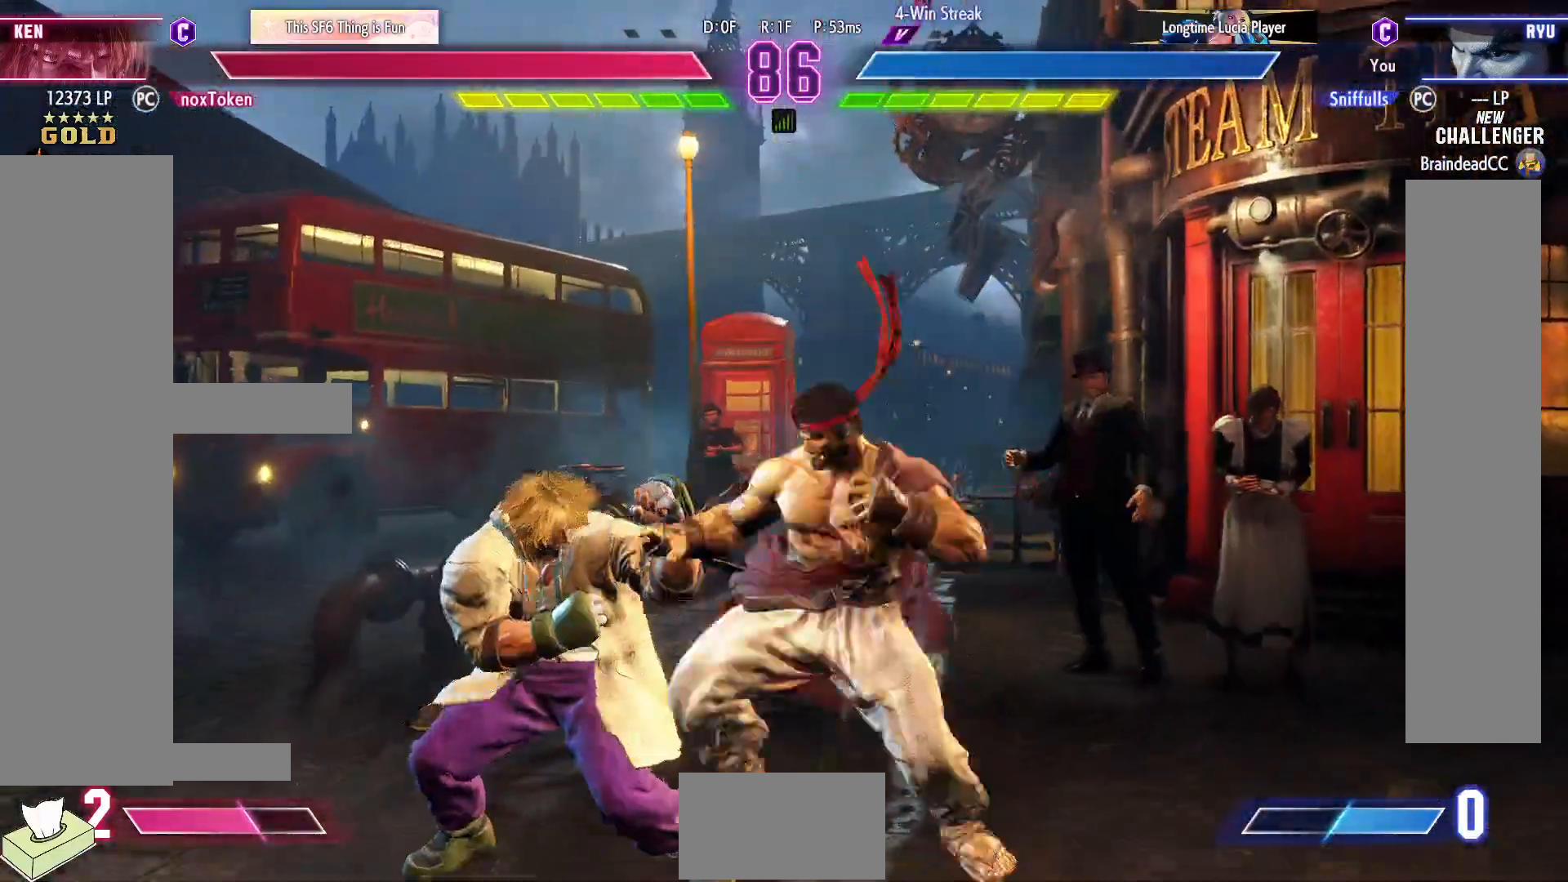
{"buttons": ["SQUARE", "DPAD_DOWN", "DPAD_RIGHT"], "events": [[183, "SQUARE", "down"], [300, "SQUARE", "up"], [483, "SQUARE", "down"]]}
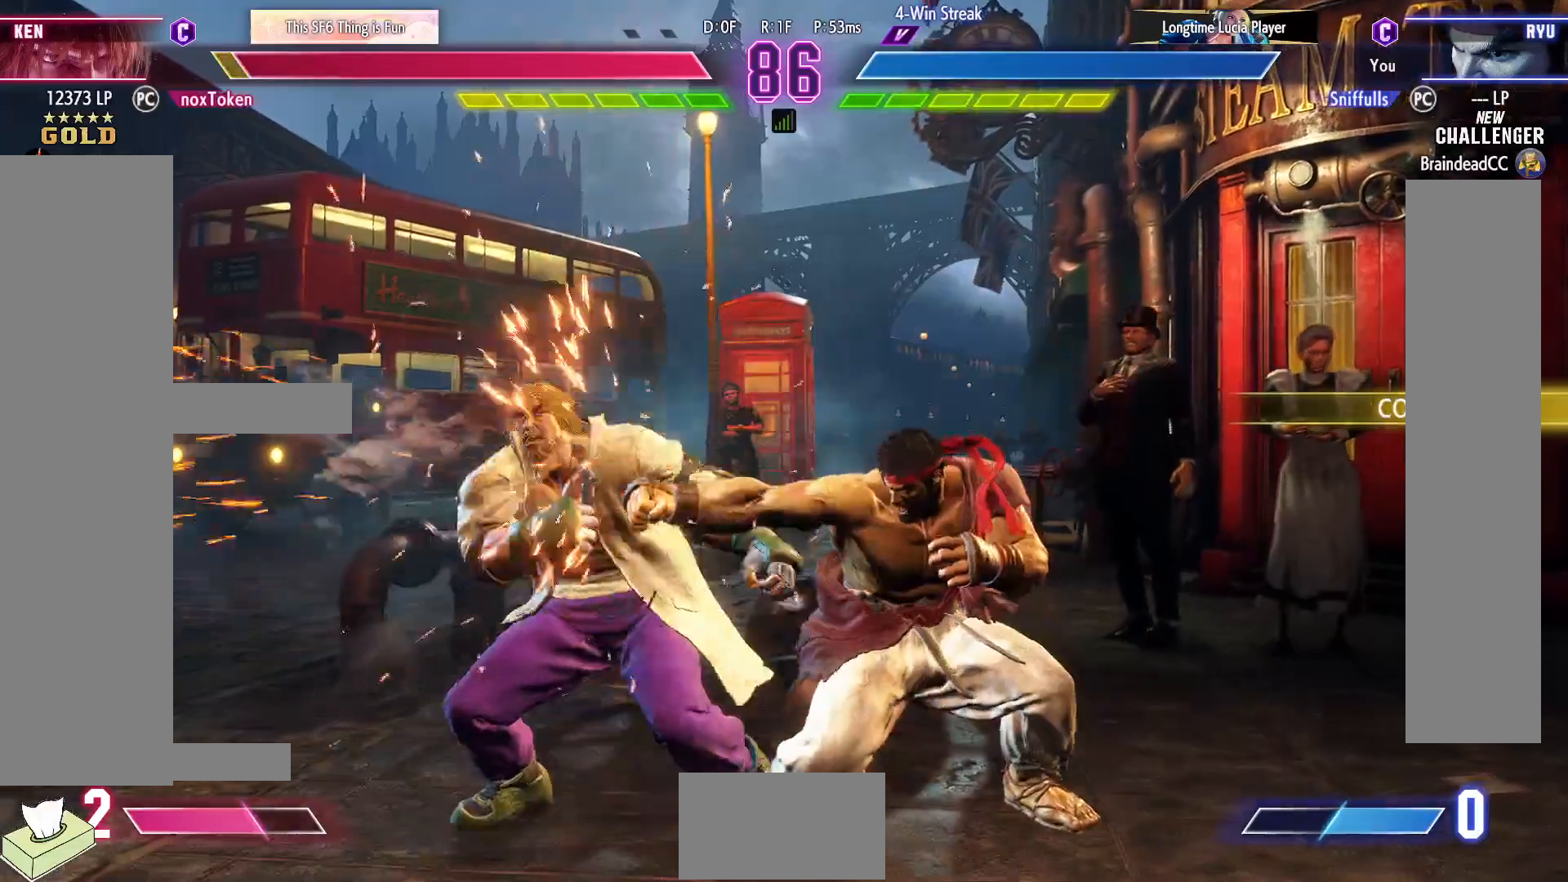
{"buttons": ["DPAD_LEFT"], "events": [[83, "SQUARE", "up"], [333, "DPAD_RIGHT", "up"], [367, "DPAD_DOWN", "up"], [367, "DPAD_LEFT", "down"]]}
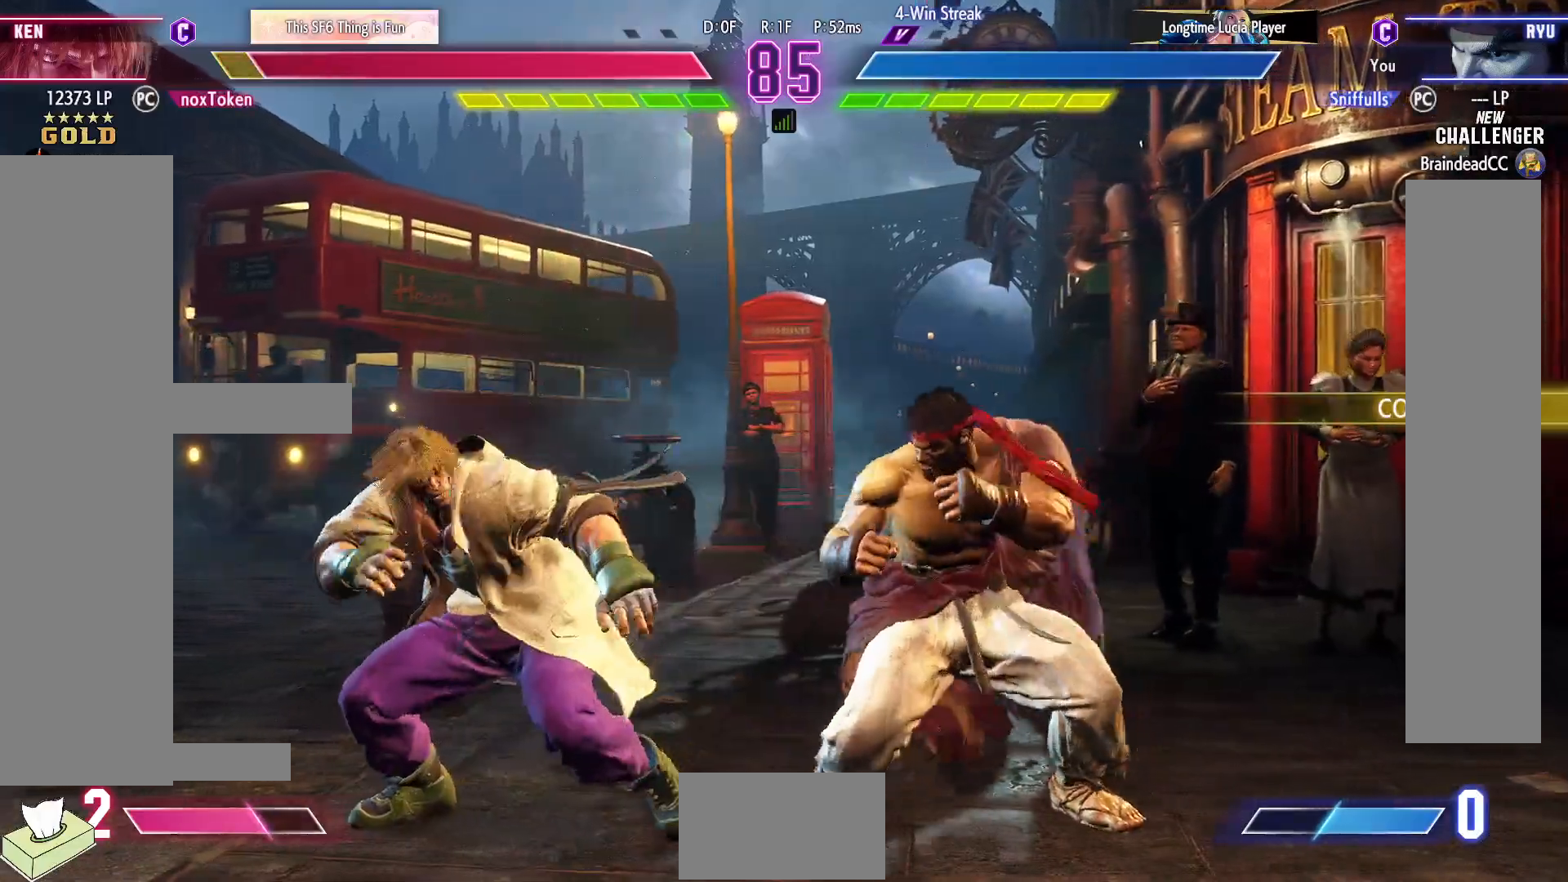
{"buttons": ["DPAD_RIGHT"], "events": [[133, "DPAD_LEFT", "up"], [133, "DPAD_RIGHT", "down"], [167, "CROSS", "down"], [167, "SQUARE", "down"], [300, "SQUARE", "up"], [317, "CROSS", "up"]]}
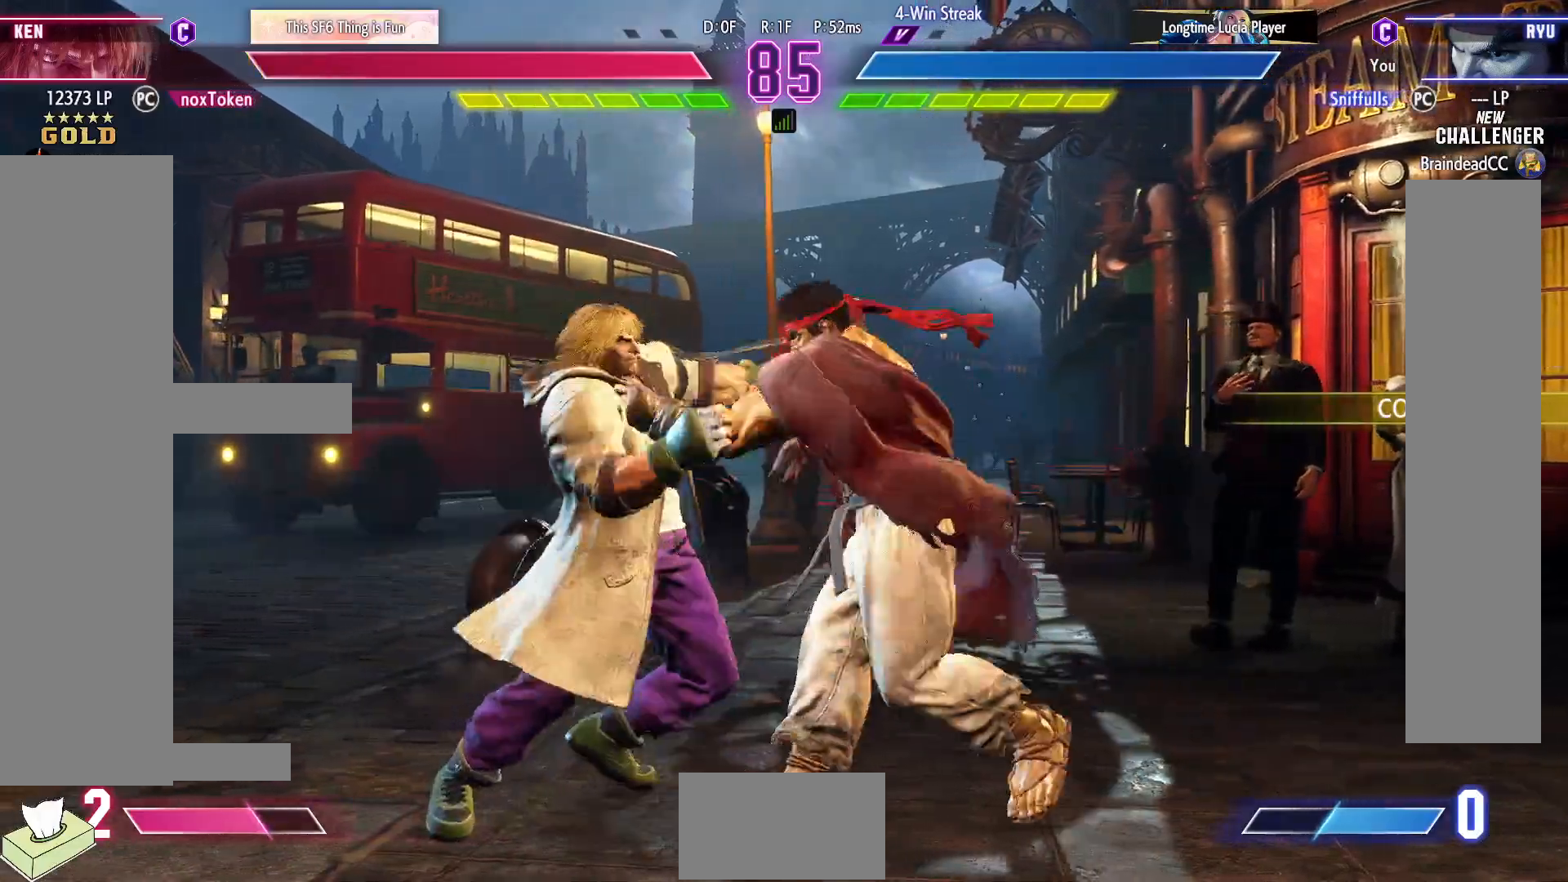
{"buttons": ["DPAD_DOWN", "DPAD_LEFT"], "events": [[50, "DPAD_RIGHT", "up"], [67, "DPAD_DOWN", "down"], [67, "DPAD_LEFT", "down"]]}
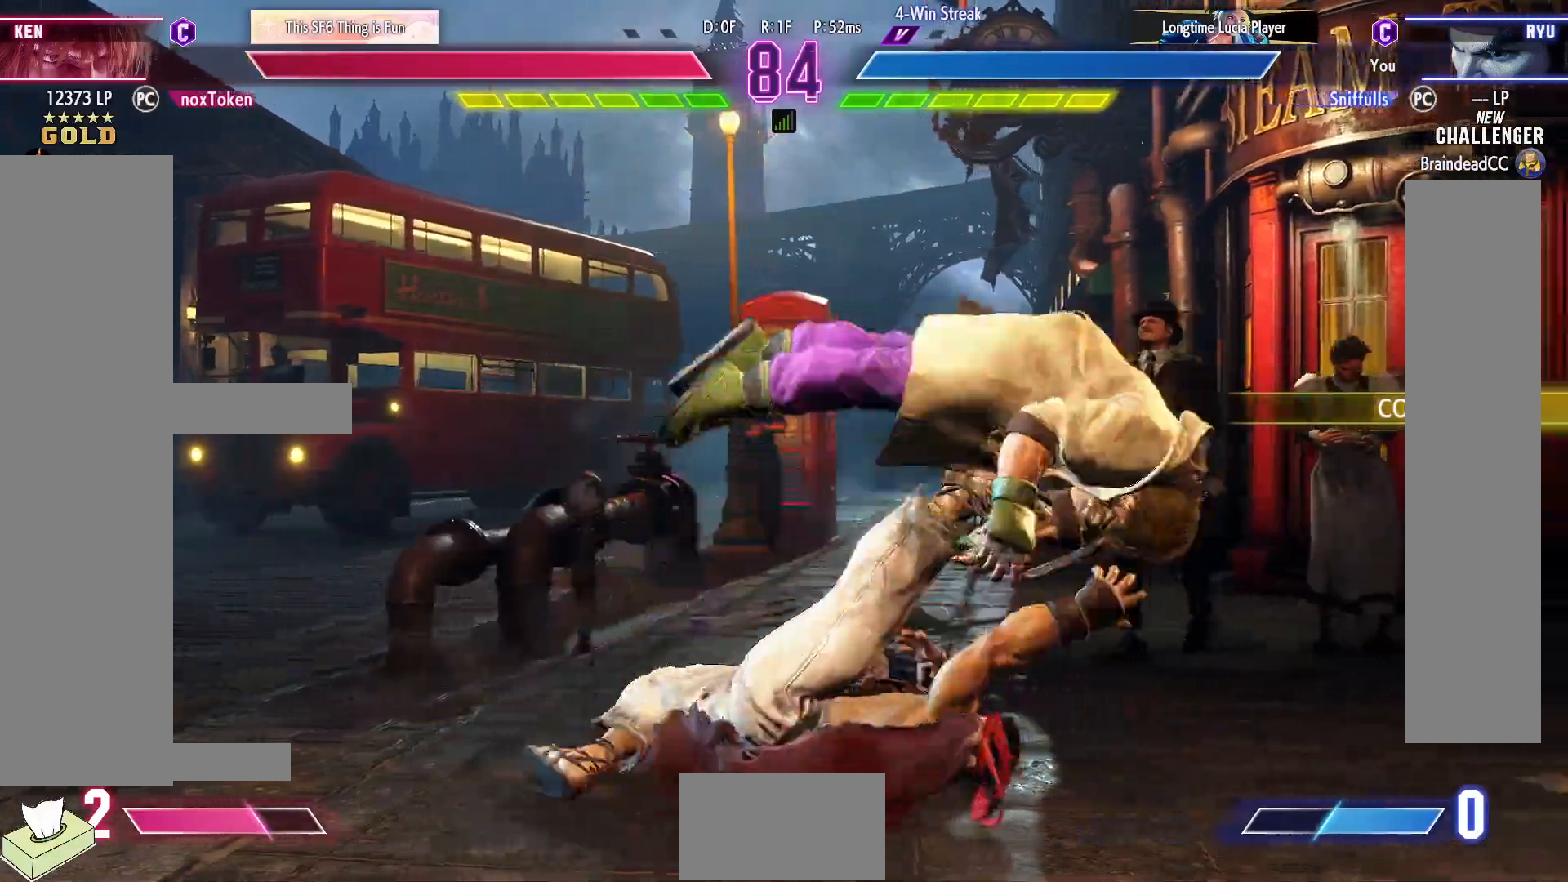
{"buttons": ["DPAD_DOWN", "DPAD_LEFT"], "events": []}
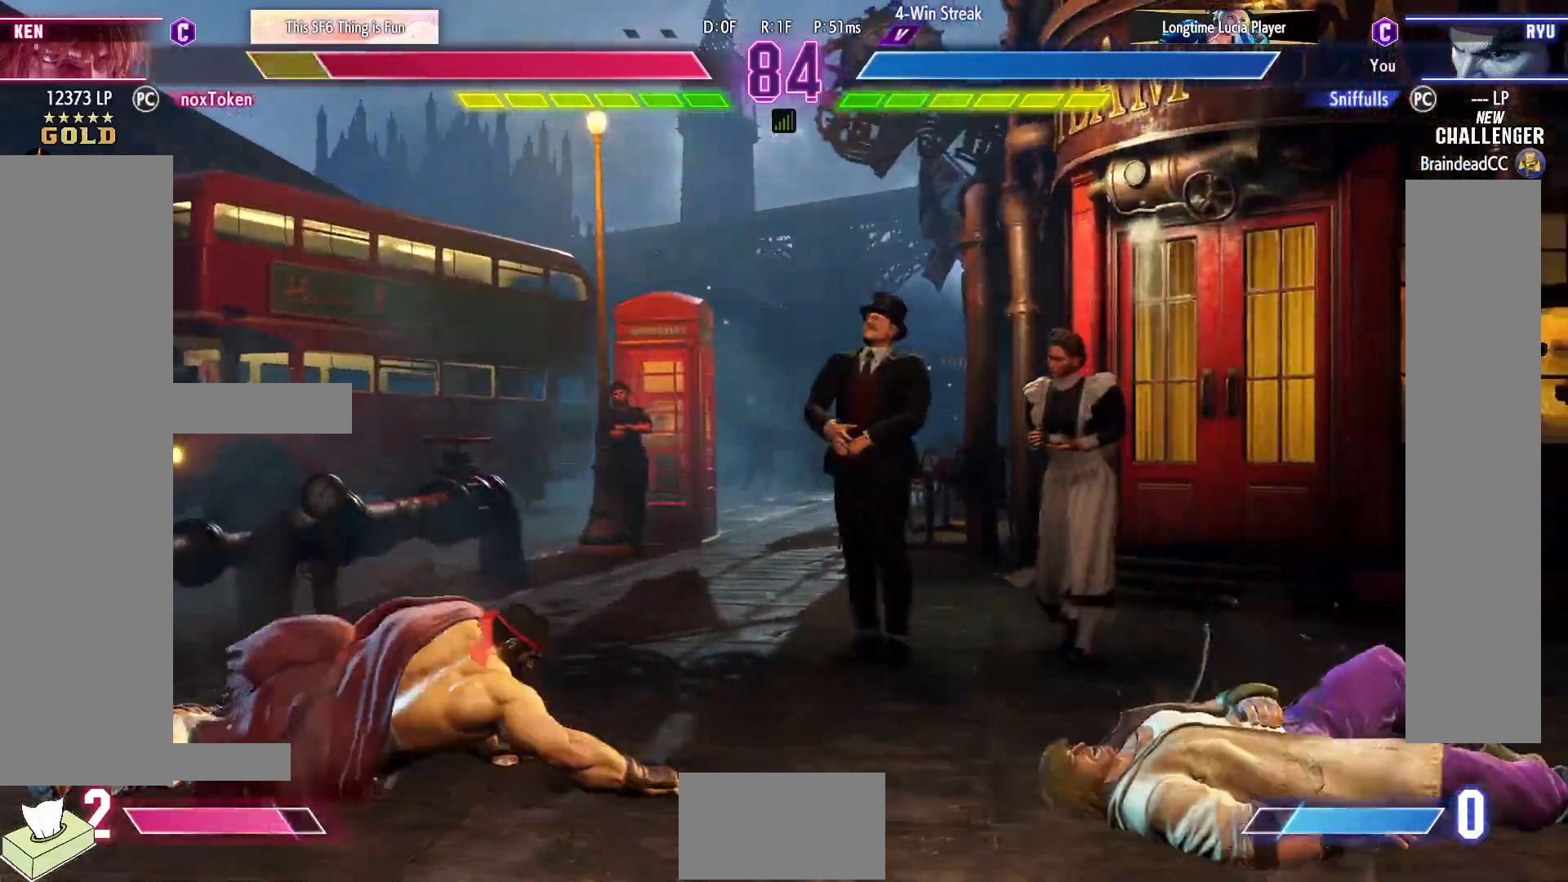
{"buttons": ["DPAD_LEFT"], "events": [[83, "DPAD_DOWN", "up"], [250, "DPAD_LEFT", "up"], [333, "DPAD_DOWN", "down"], [483, "DPAD_LEFT", "down"], [500, "DPAD_DOWN", "up"]]}
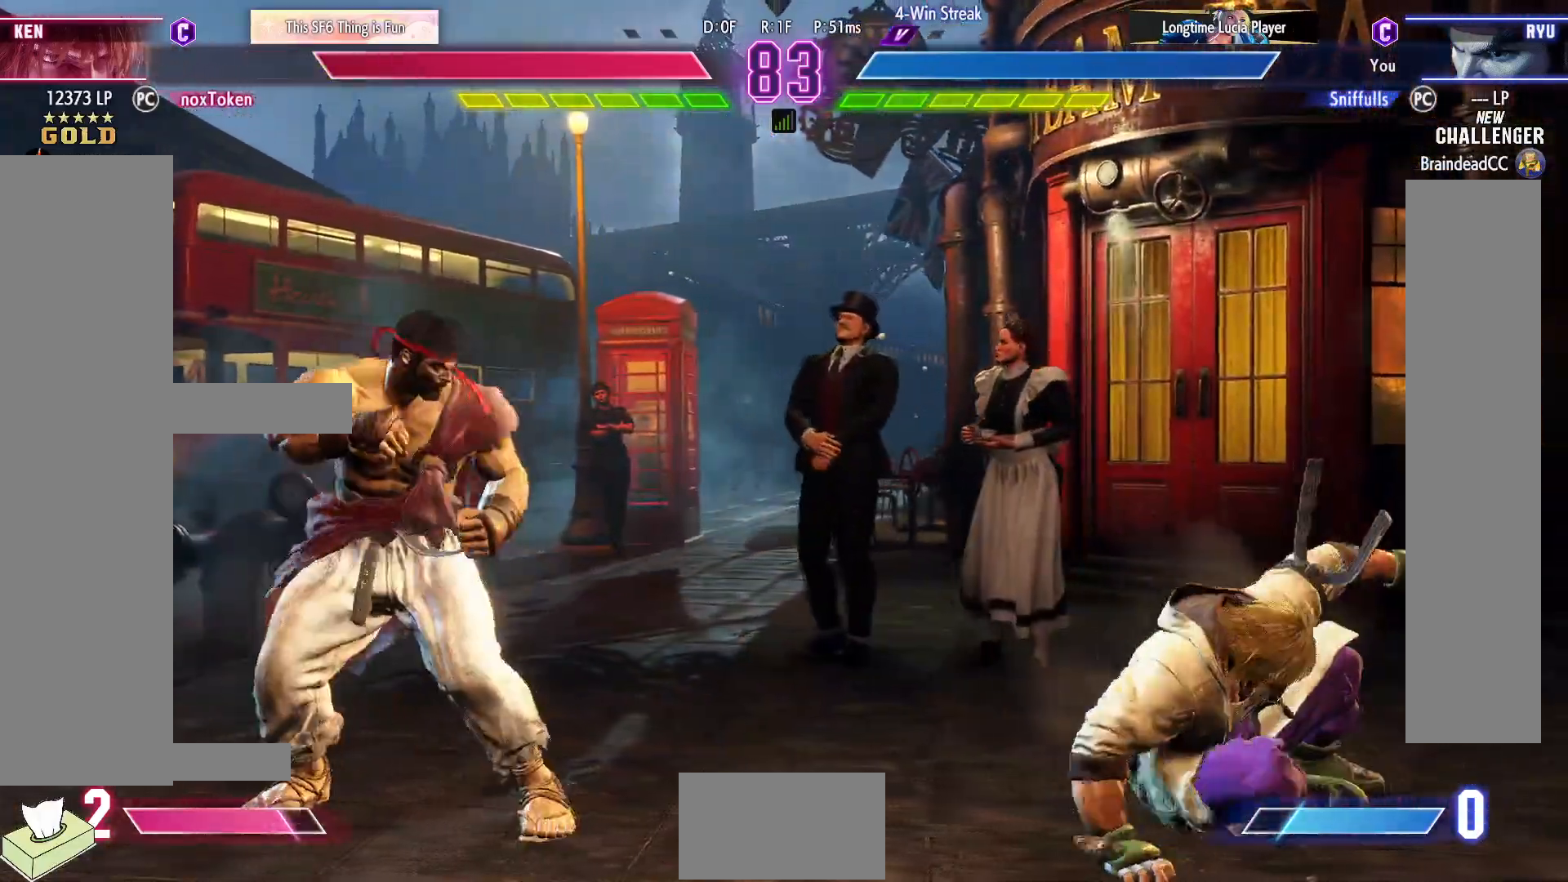
{"buttons": [], "events": [[300, "DPAD_DOWN", "down"], [317, "DPAD_LEFT", "up"], [367, "DPAD_RIGHT", "down"], [417, "DPAD_DOWN", "up"], [500, "DPAD_RIGHT", "up"]]}
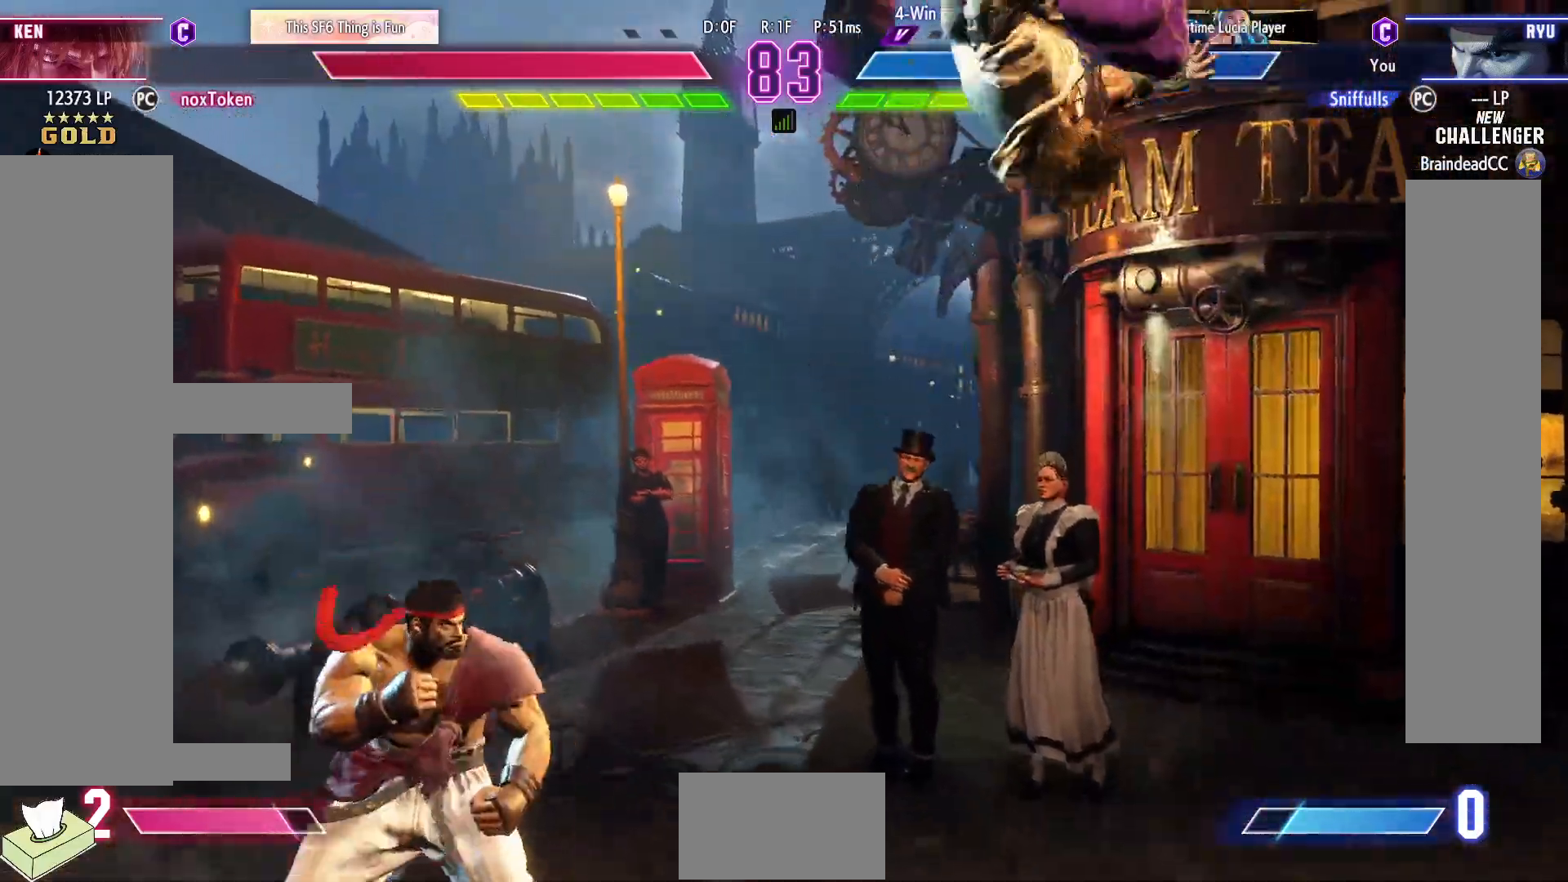
{"buttons": ["TRIANGLE", "DPAD_LEFT"], "events": [[17, "DPAD_LEFT", "down"], [433, "TRIANGLE", "down"]]}
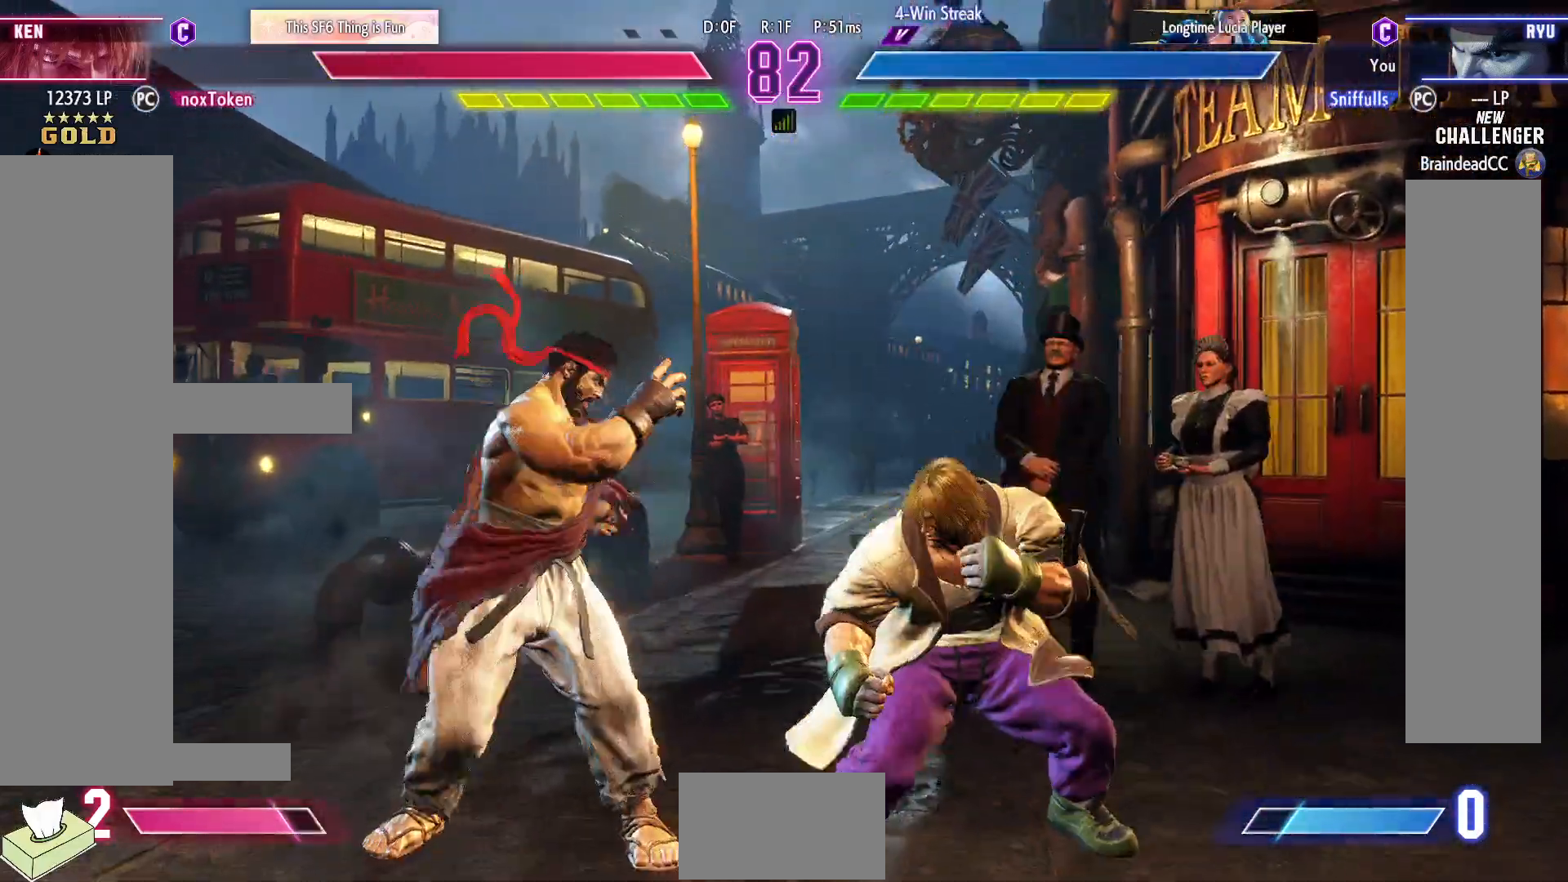
{"buttons": ["DPAD_DOWN", "DPAD_LEFT"], "events": [[67, "TRIANGLE", "up"], [150, "DPAD_DOWN", "down"]]}
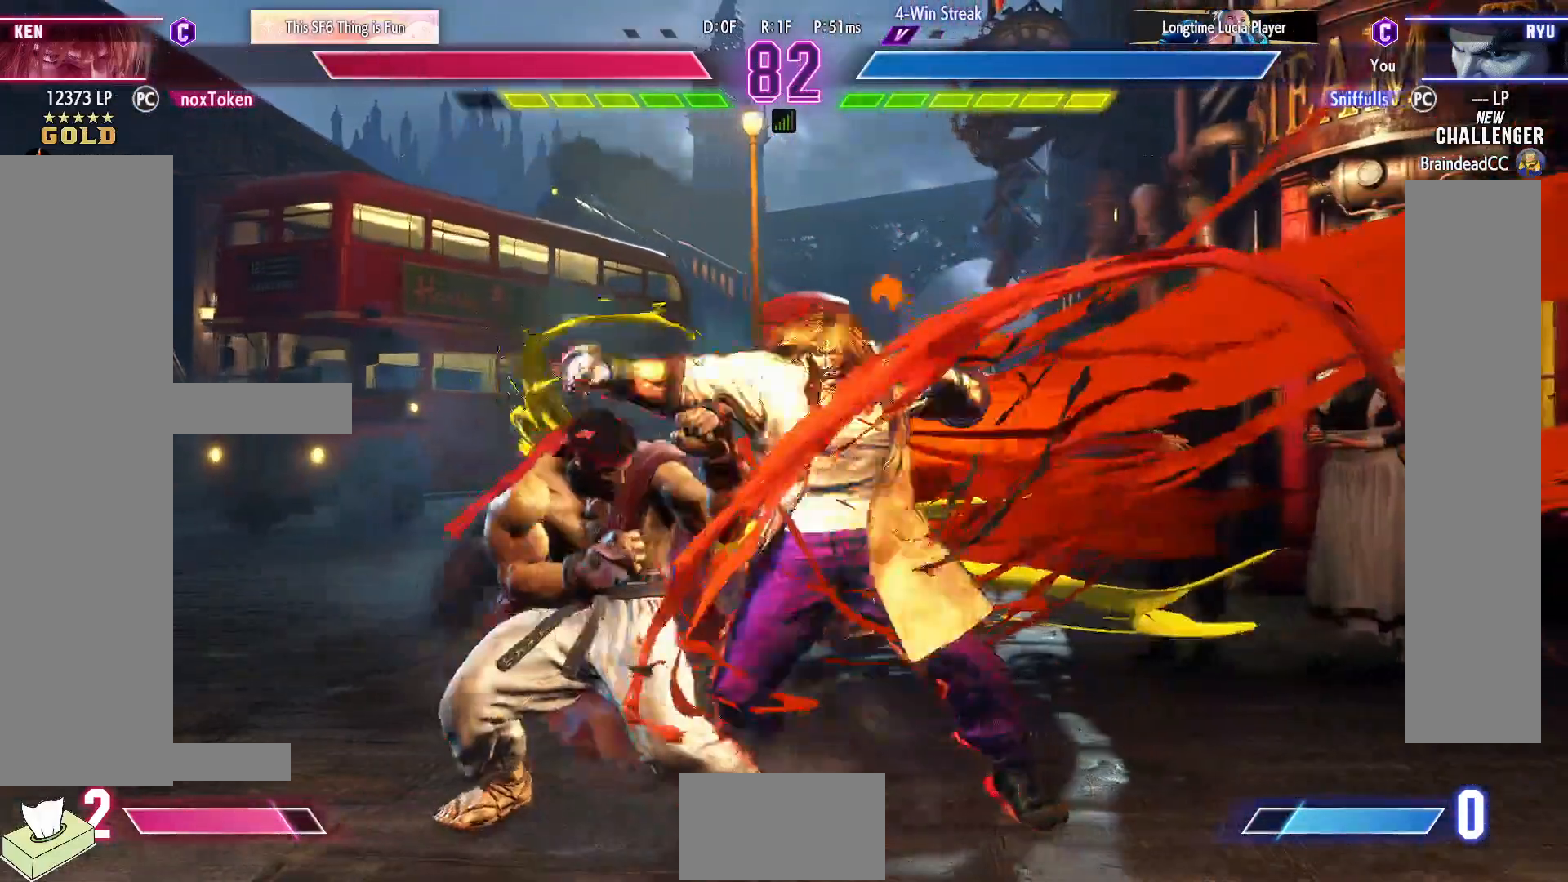
{"buttons": ["DPAD_DOWN", "DPAD_LEFT"], "events": [[83, "R1", "down"], [83, "R2", "down"], [167, "R1", "up"], [183, "R2", "up"]]}
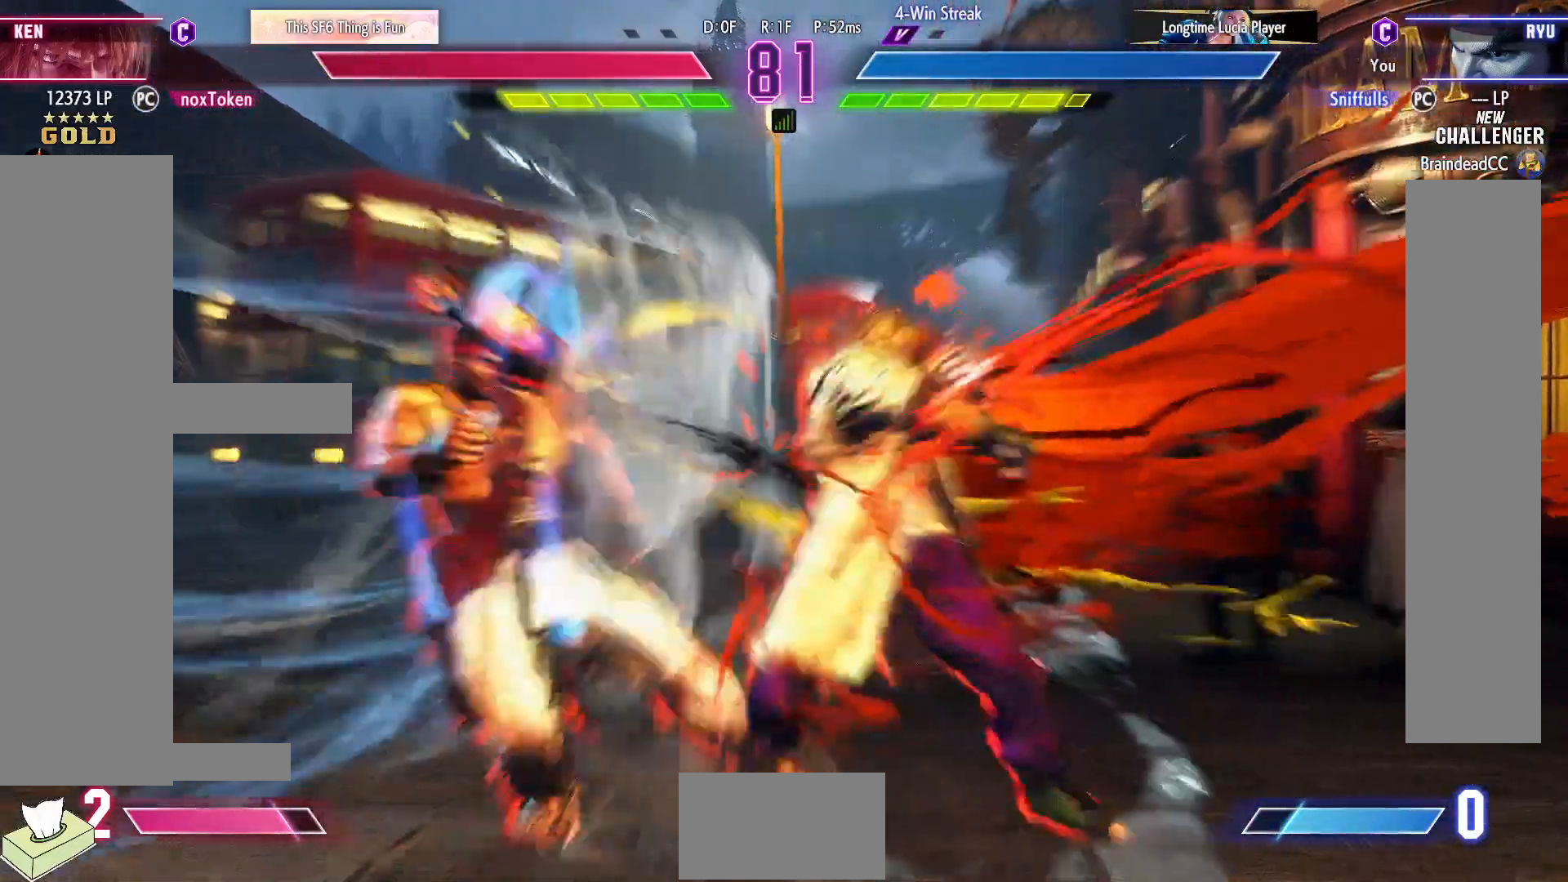
{"buttons": ["DPAD_LEFT"], "events": [[183, "DPAD_DOWN", "up"], [183, "DPAD_LEFT", "up"], [367, "DPAD_LEFT", "down"]]}
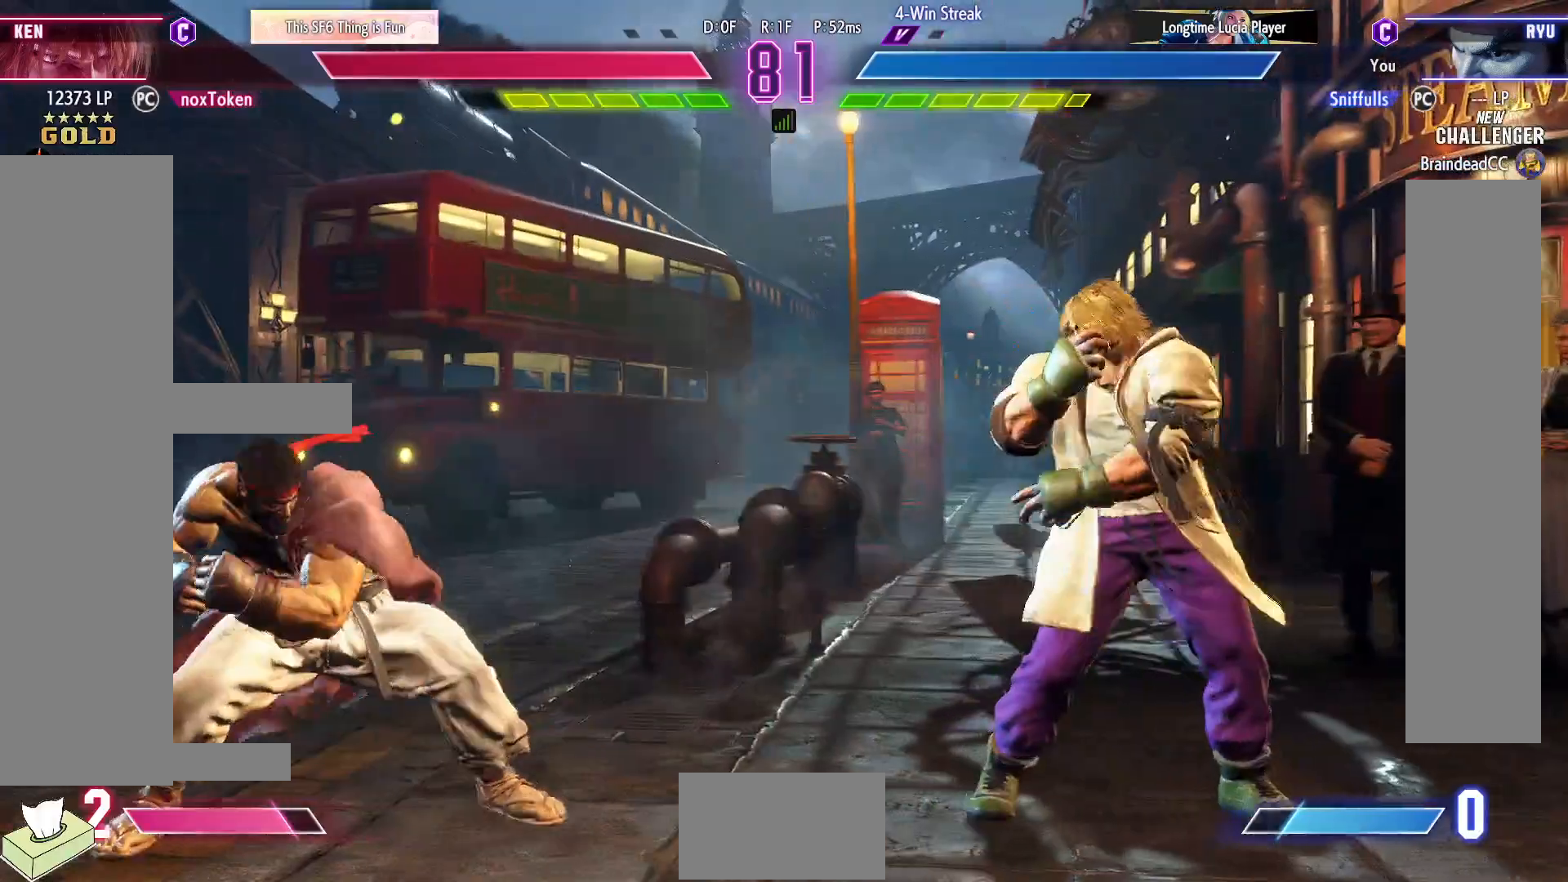
{"buttons": ["DPAD_RIGHT"], "events": [[367, "DPAD_LEFT", "up"], [367, "DPAD_RIGHT", "down"]]}
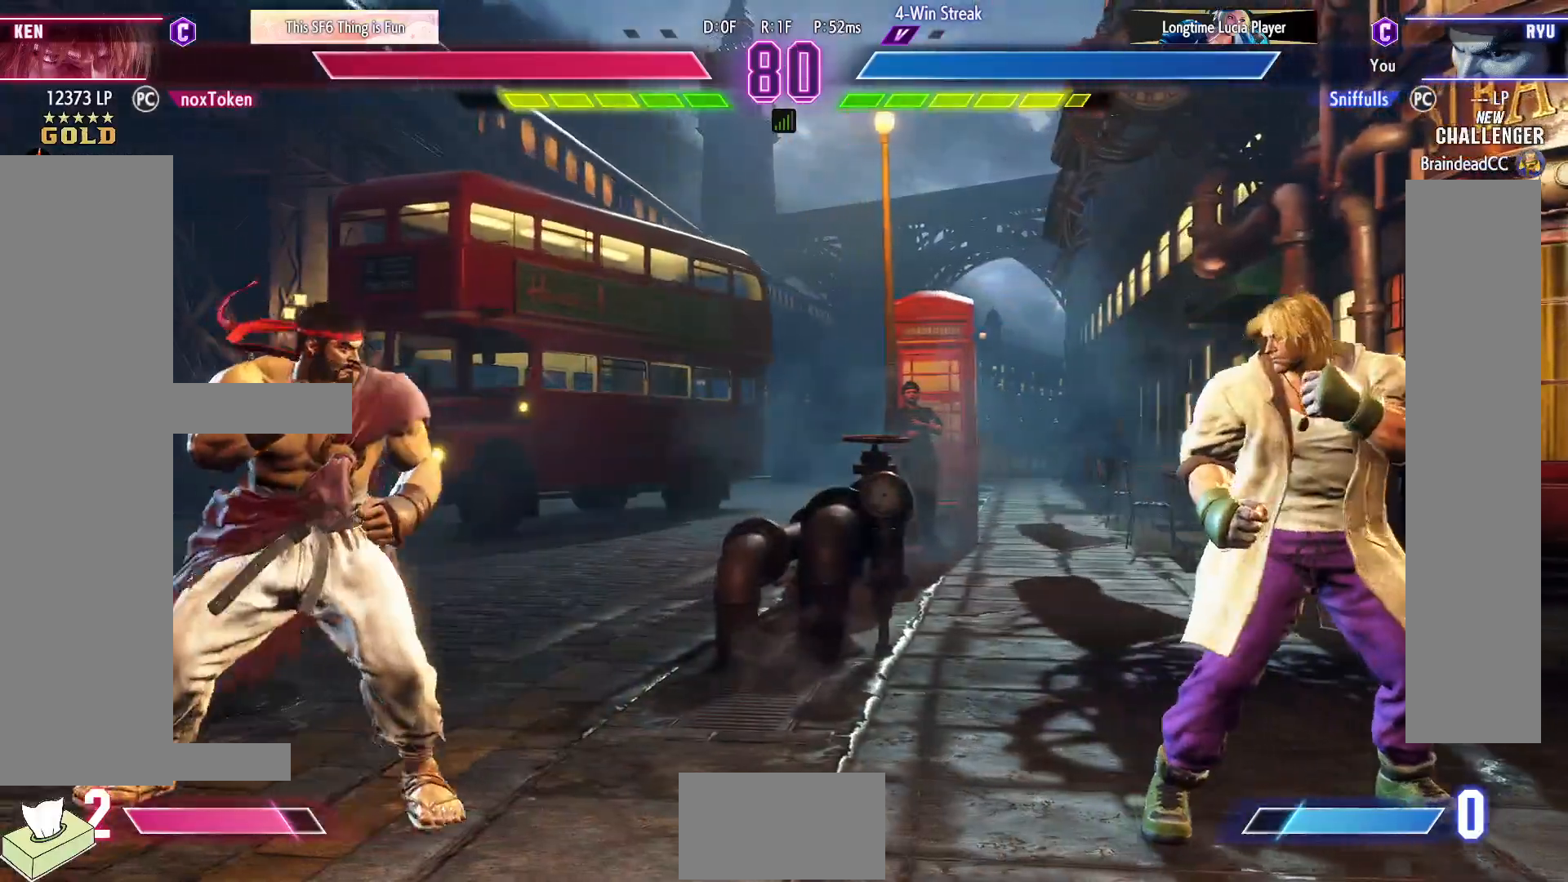
{"buttons": ["DPAD_RIGHT"], "events": [[83, "DPAD_RIGHT", "up"], [117, "DPAD_LEFT", "down"], [283, "DPAD_LEFT", "up"], [283, "DPAD_RIGHT", "down"]]}
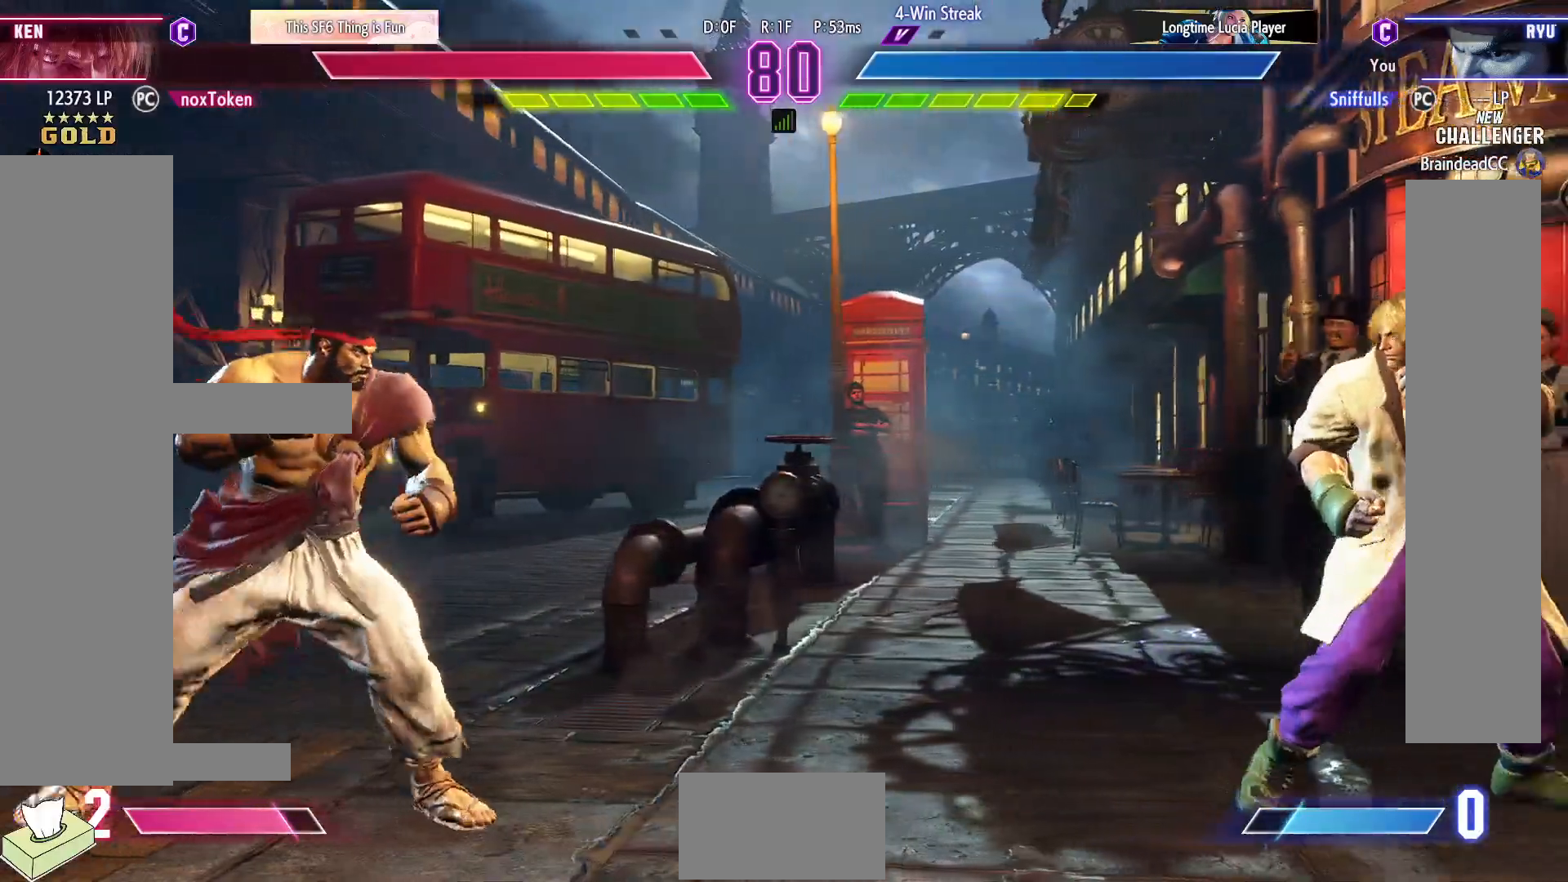
{"buttons": ["DPAD_LEFT"], "events": [[217, "DPAD_RIGHT", "up"], [233, "DPAD_LEFT", "down"]]}
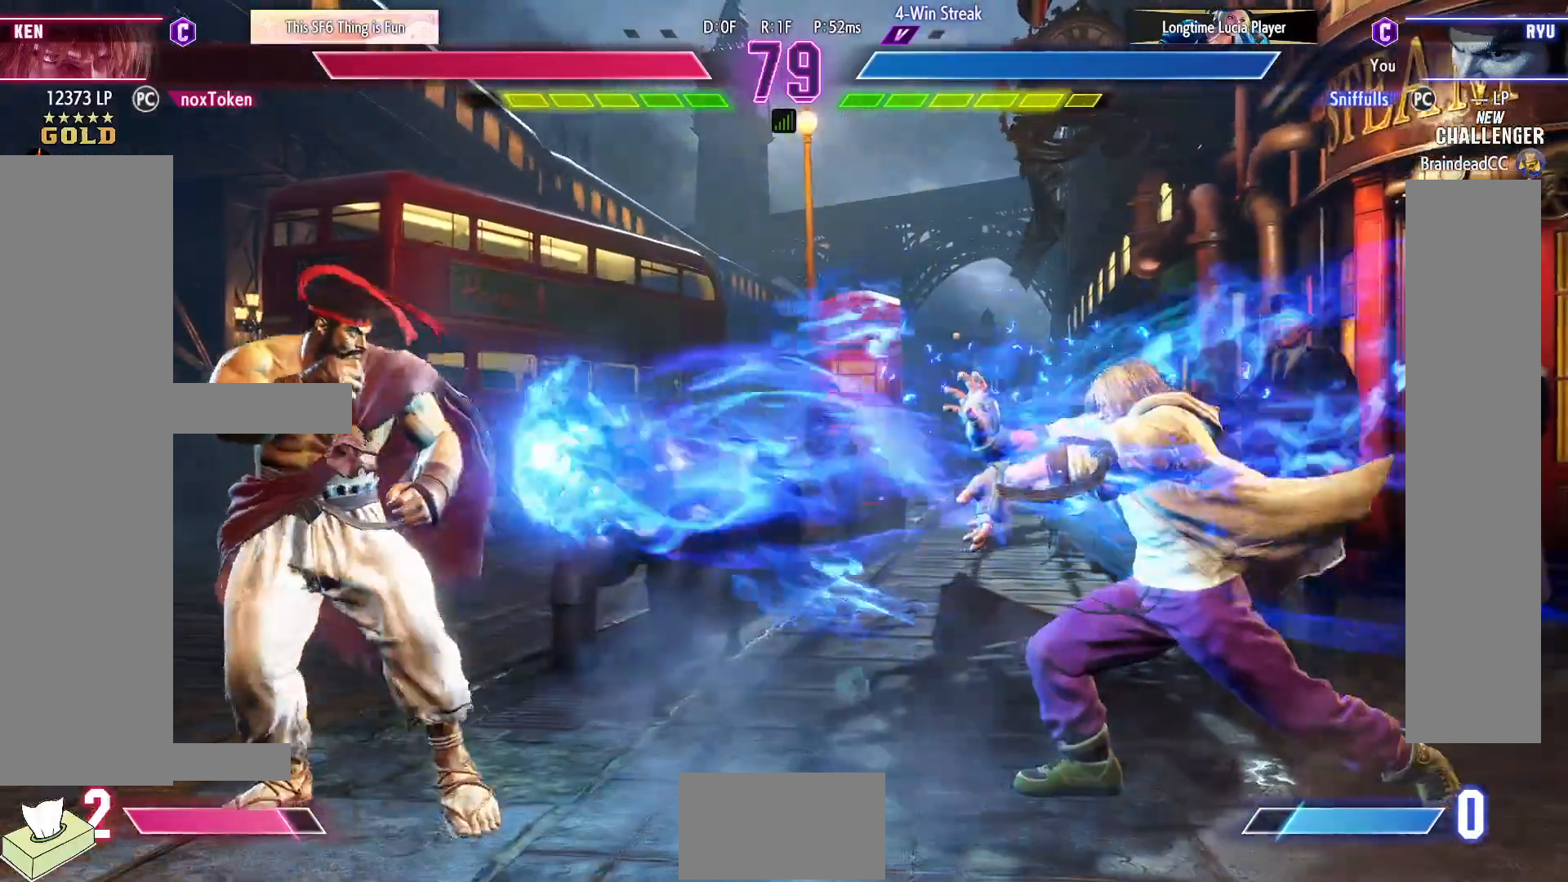
{"buttons": ["R1", "DPAD_RIGHT"], "events": [[217, "DPAD_LEFT", "up"], [317, "DPAD_DOWN", "down"], [400, "DPAD_RIGHT", "down"], [450, "DPAD_DOWN", "up"], [483, "R1", "down"]]}
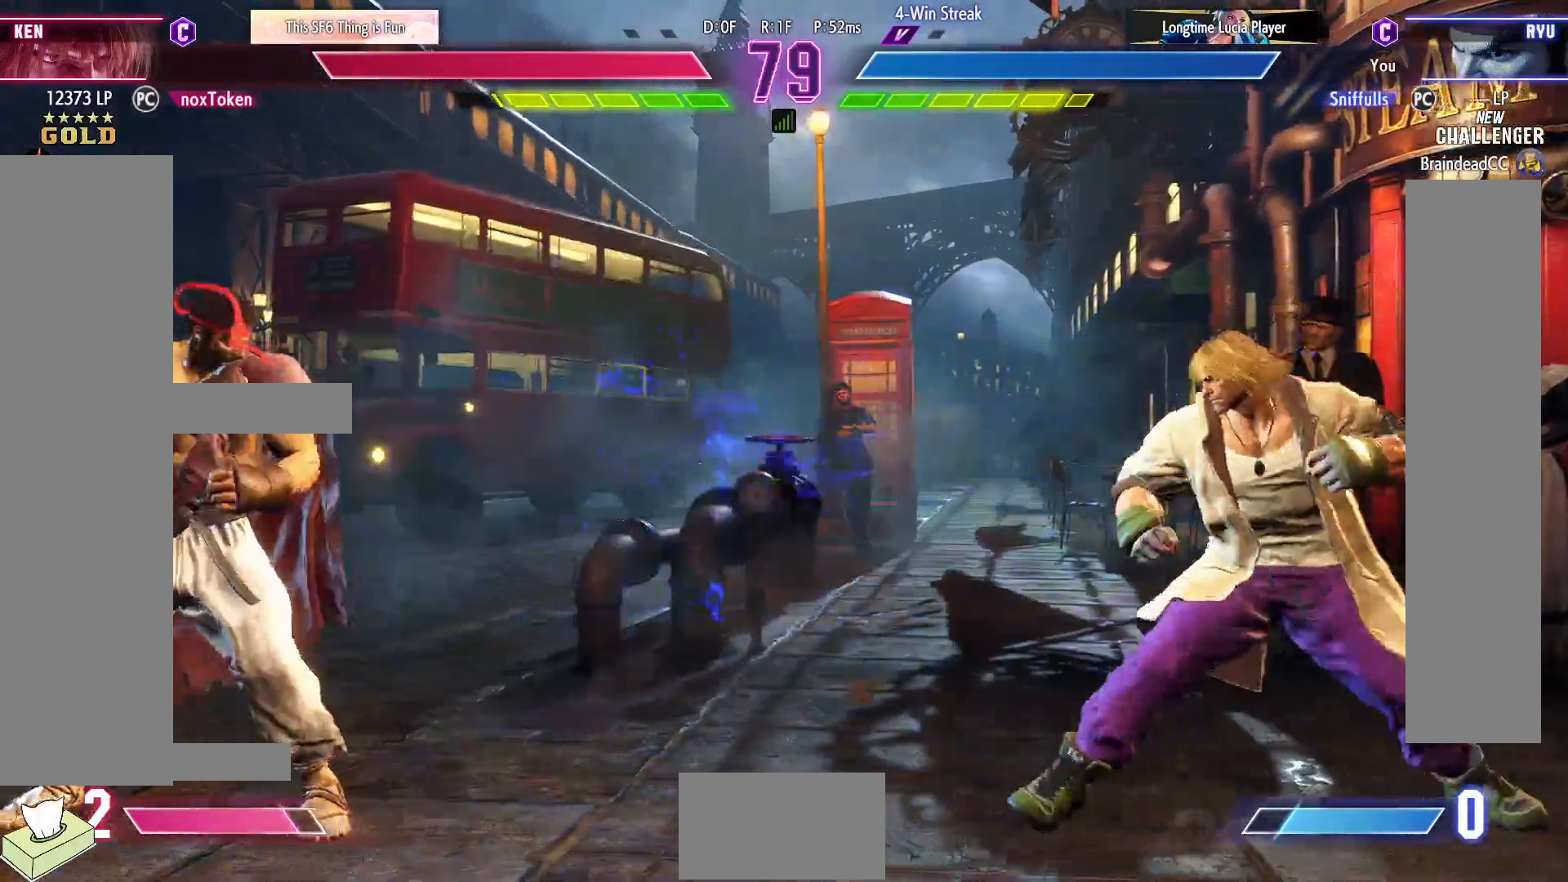
{"buttons": ["DPAD_LEFT"], "events": [[33, "DPAD_RIGHT", "up"], [67, "R1", "up"], [217, "DPAD_LEFT", "down"]]}
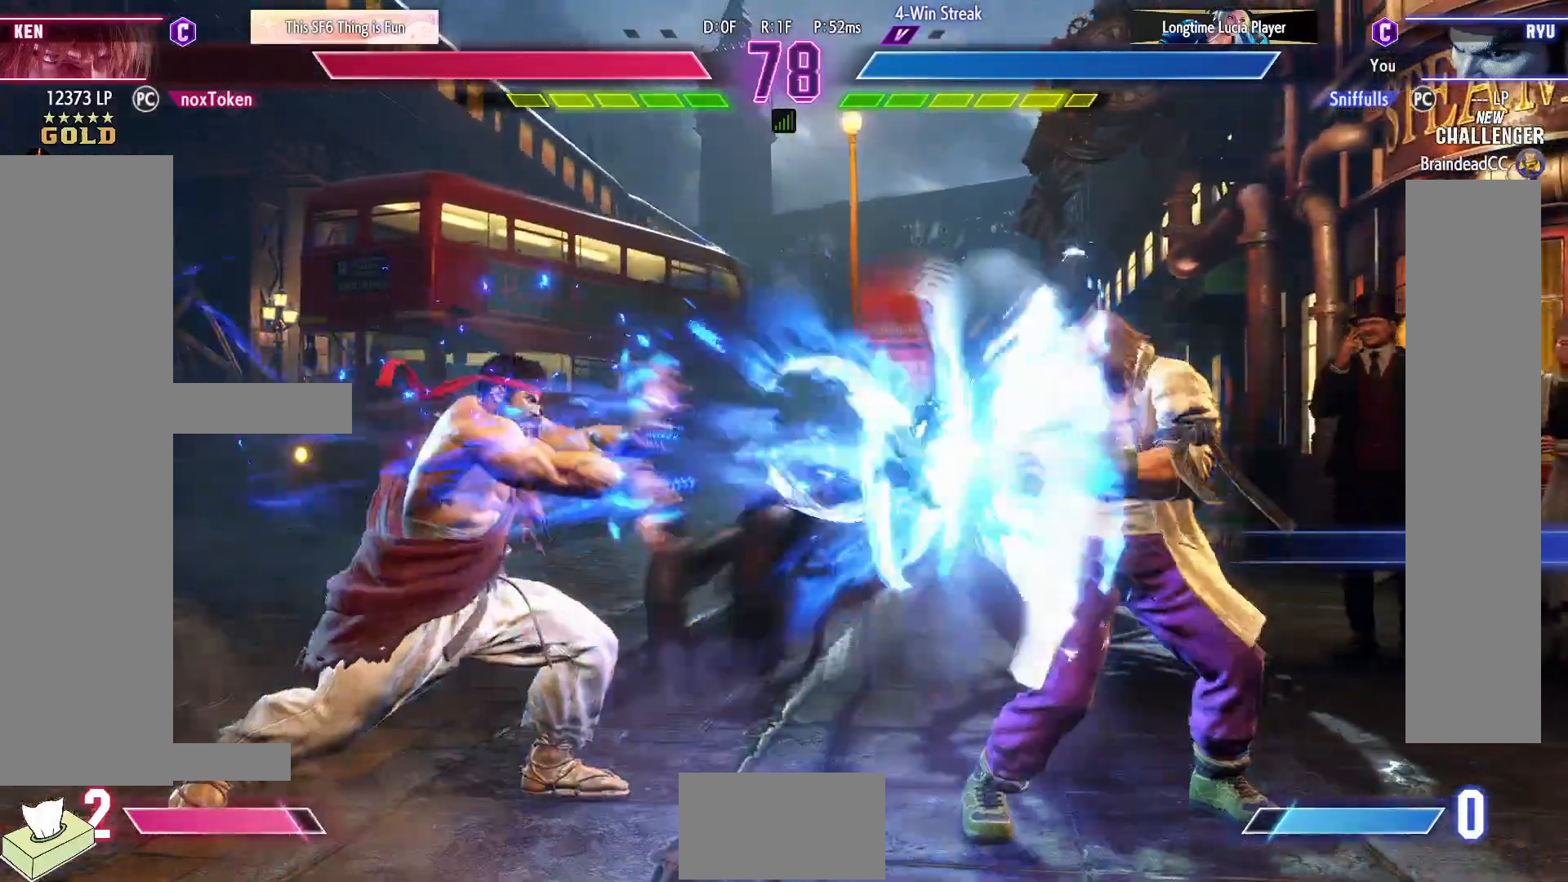
{"buttons": ["DPAD_LEFT"], "events": [[117, "DPAD_LEFT", "up"], [150, "DPAD_RIGHT", "down"], [350, "DPAD_RIGHT", "up"], [367, "DPAD_LEFT", "down"]]}
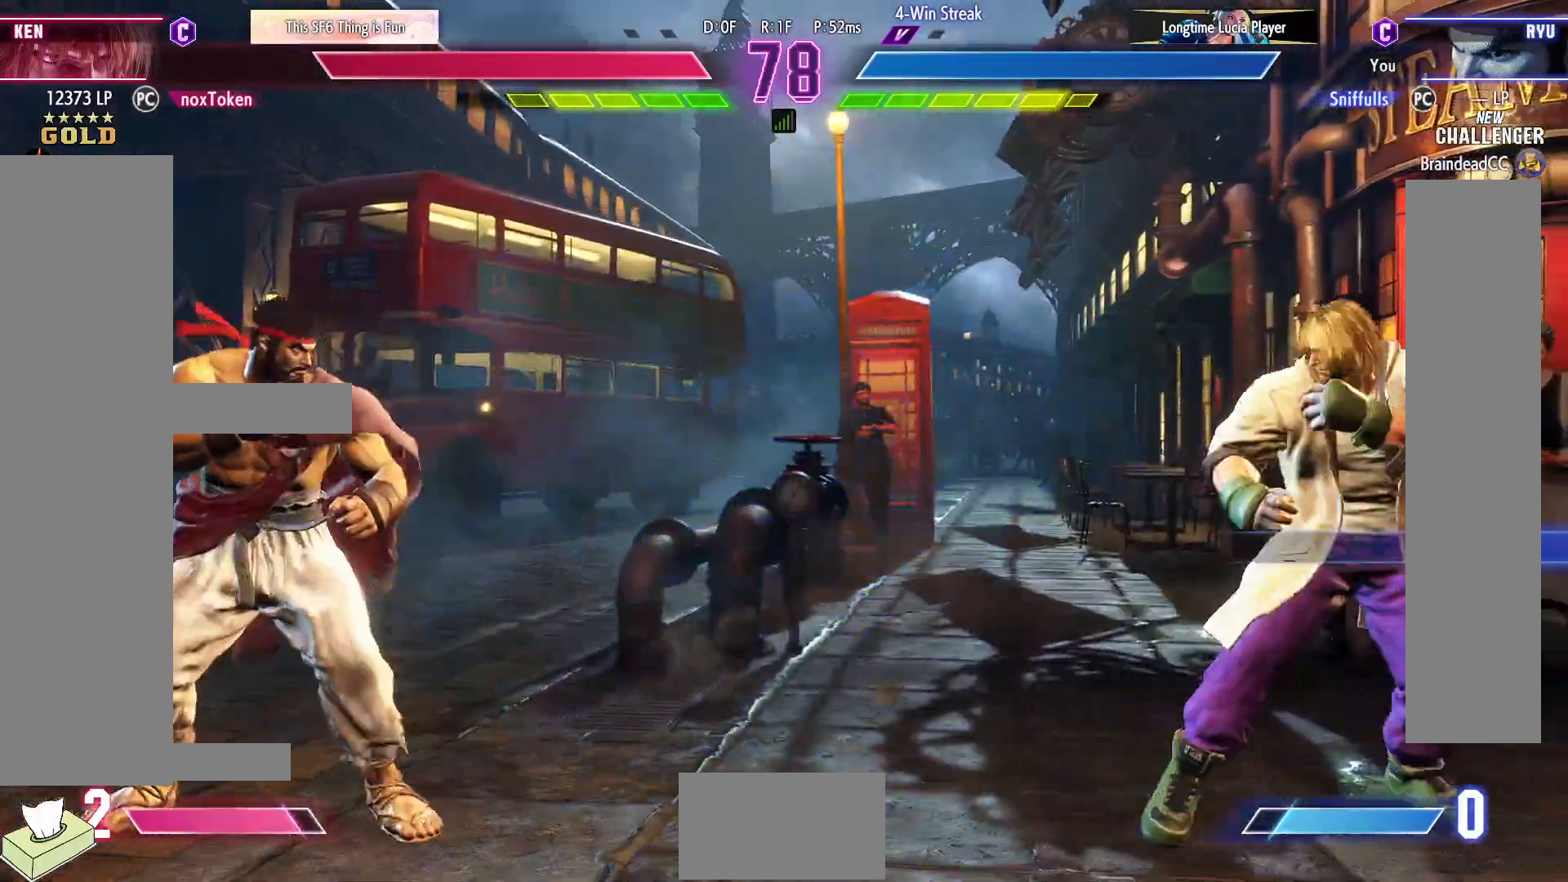
{"buttons": ["DPAD_RIGHT"], "events": [[100, "DPAD_LEFT", "up"], [117, "DPAD_RIGHT", "down"]]}
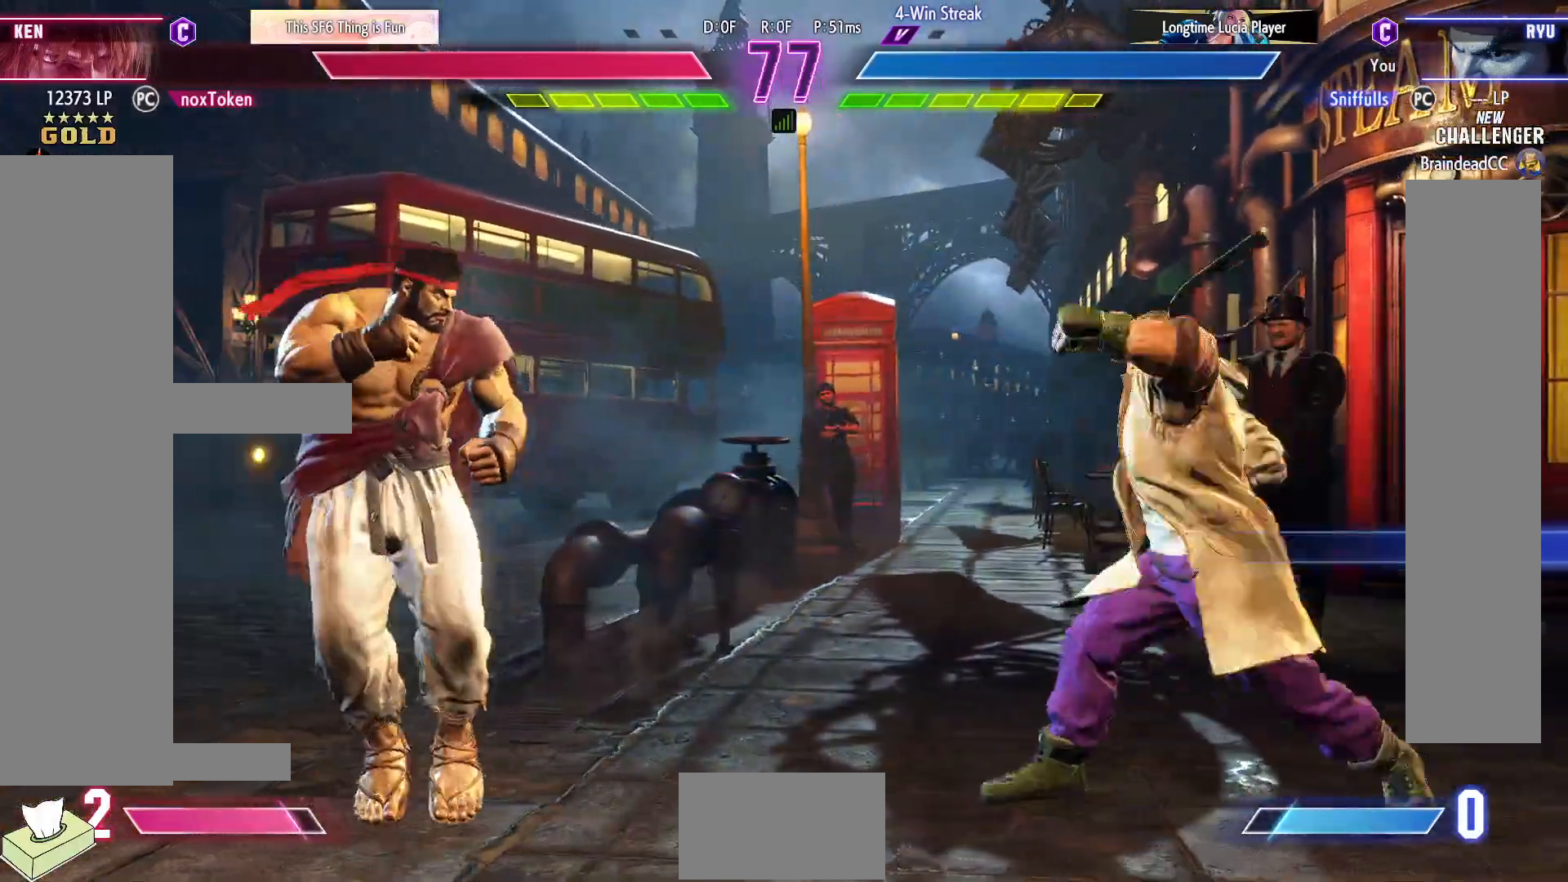
{"buttons": [], "events": [[17, "DPAD_RIGHT", "up"], [50, "DPAD_LEFT", "down"], [317, "DPAD_LEFT", "up"], [317, "DPAD_RIGHT", "down"], [483, "DPAD_RIGHT", "up"]]}
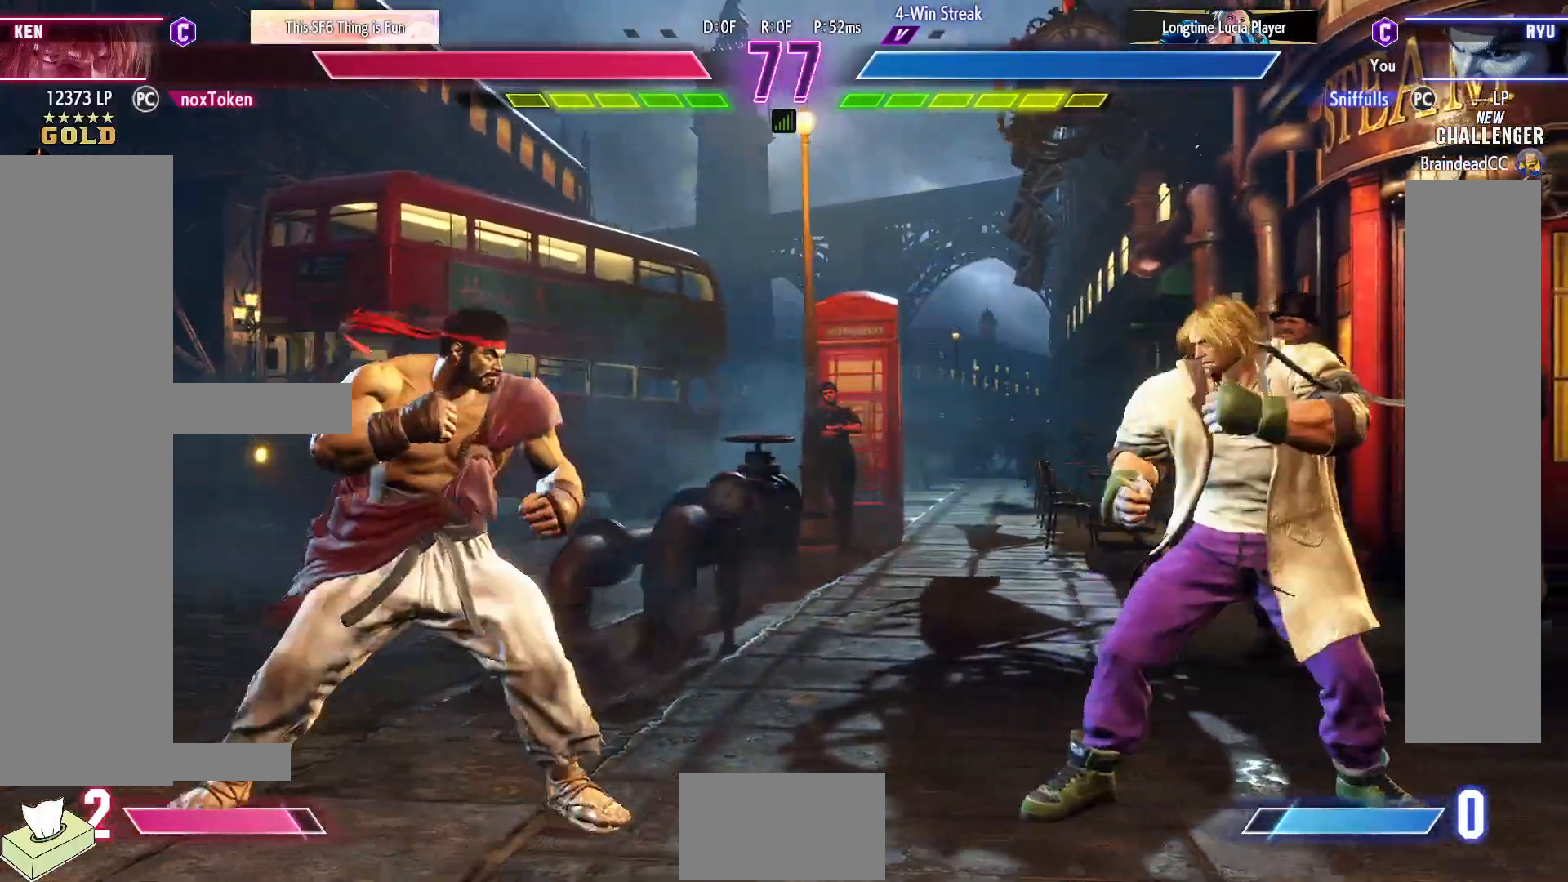
{"buttons": ["DPAD_RIGHT"], "events": [[17, "DPAD_LEFT", "down"], [100, "DPAD_LEFT", "up"], [100, "DPAD_RIGHT", "down"], [150, "DPAD_RIGHT", "up"], [200, "DPAD_LEFT", "down"], [483, "DPAD_LEFT", "up"], [483, "DPAD_RIGHT", "down"]]}
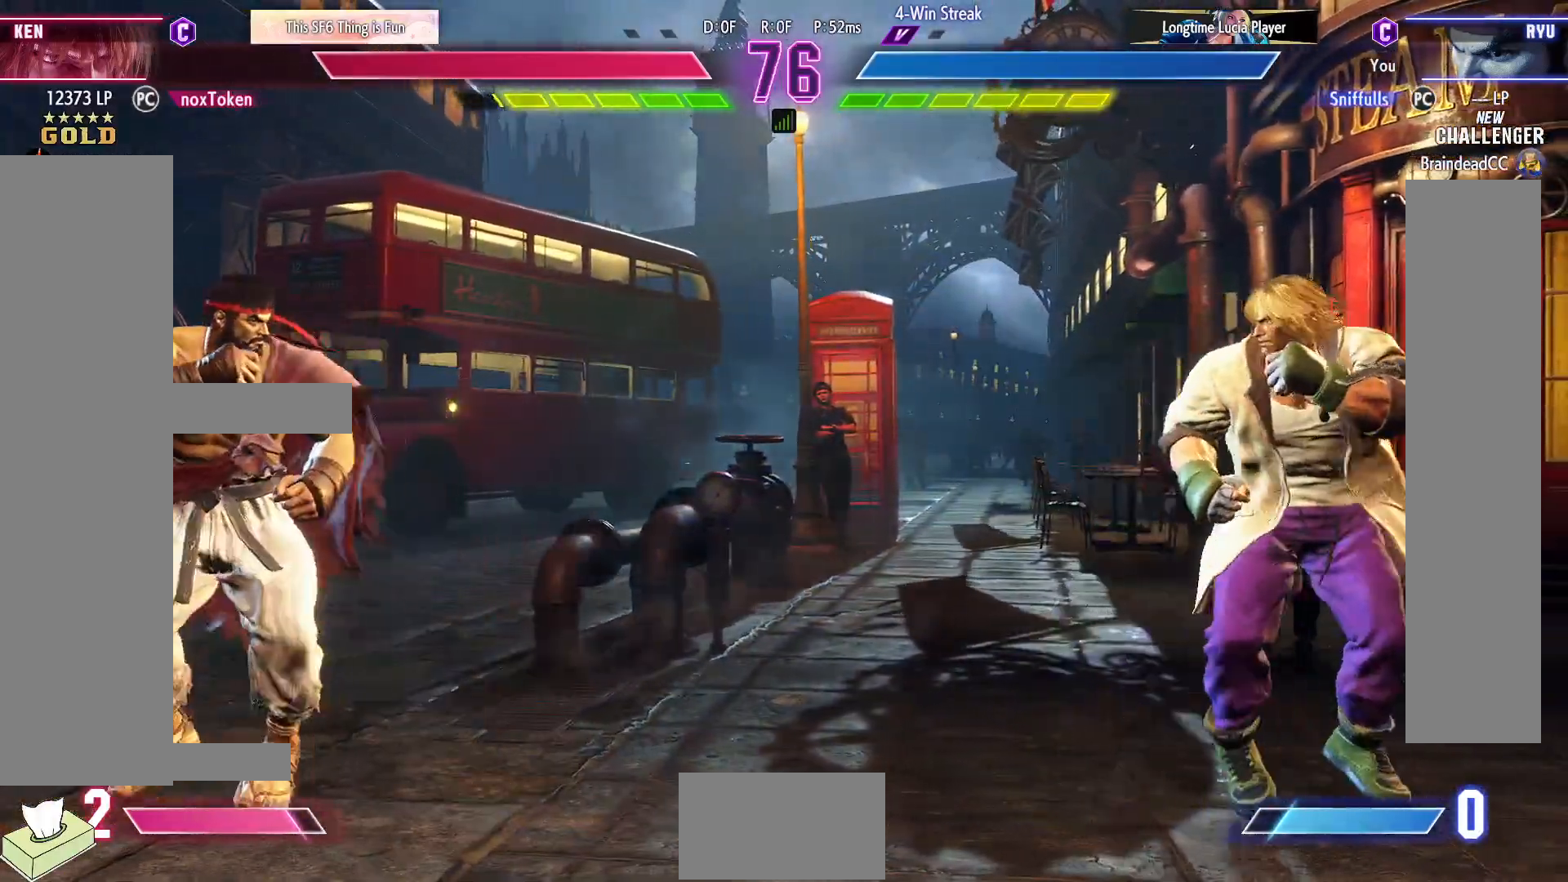
{"buttons": ["DPAD_DOWN", "DPAD_LEFT"], "events": [[317, "DPAD_DOWN", "down"], [317, "DPAD_RIGHT", "up"], [367, "DPAD_LEFT", "down"]]}
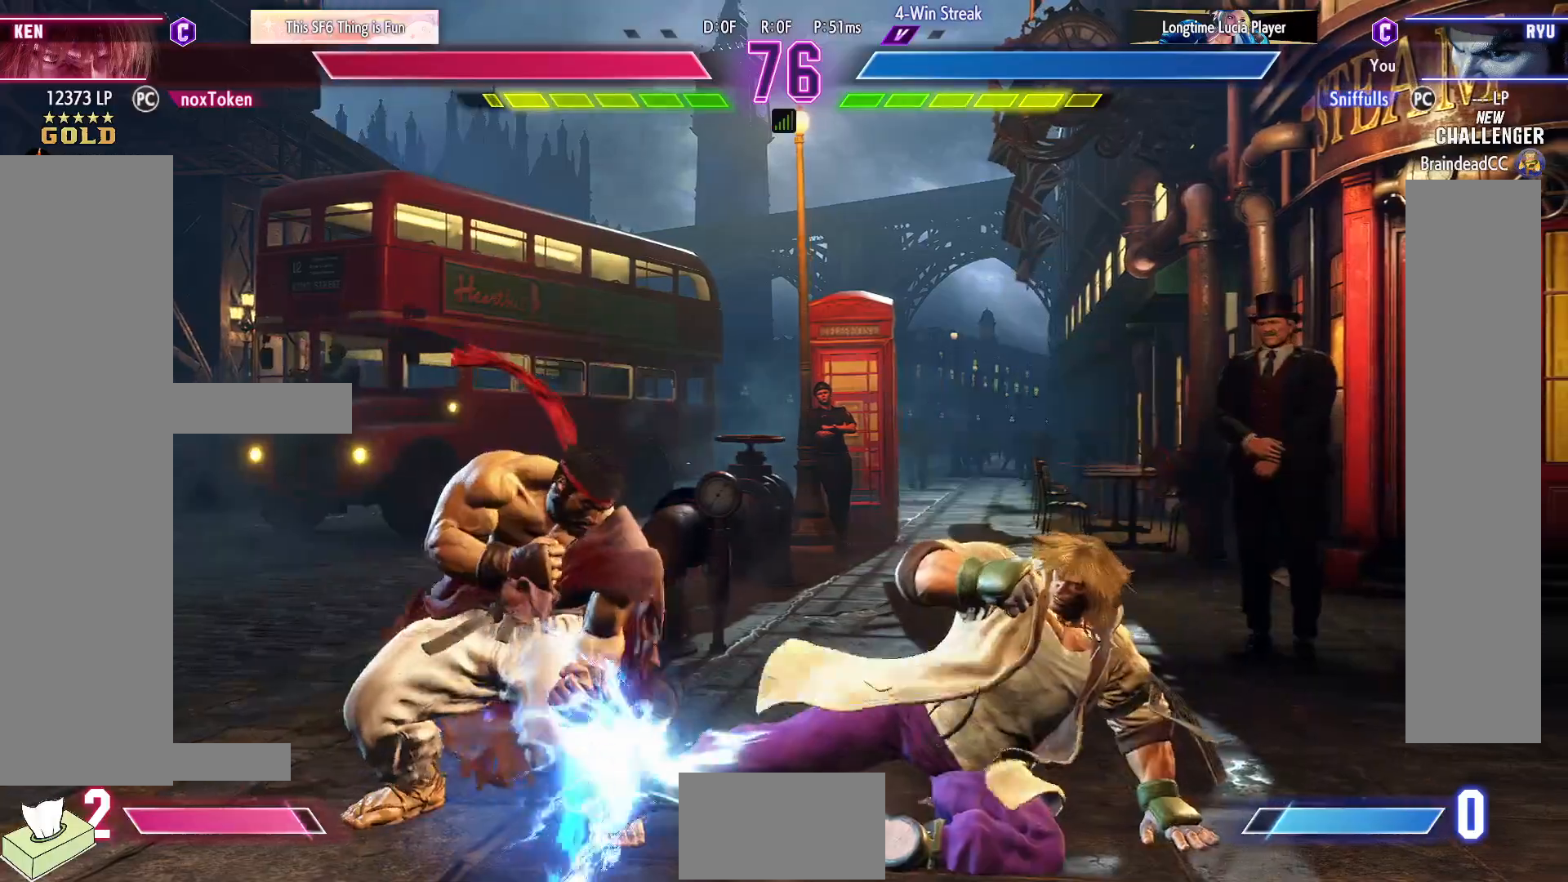
{"buttons": ["DPAD_DOWN", "DPAD_LEFT"], "events": []}
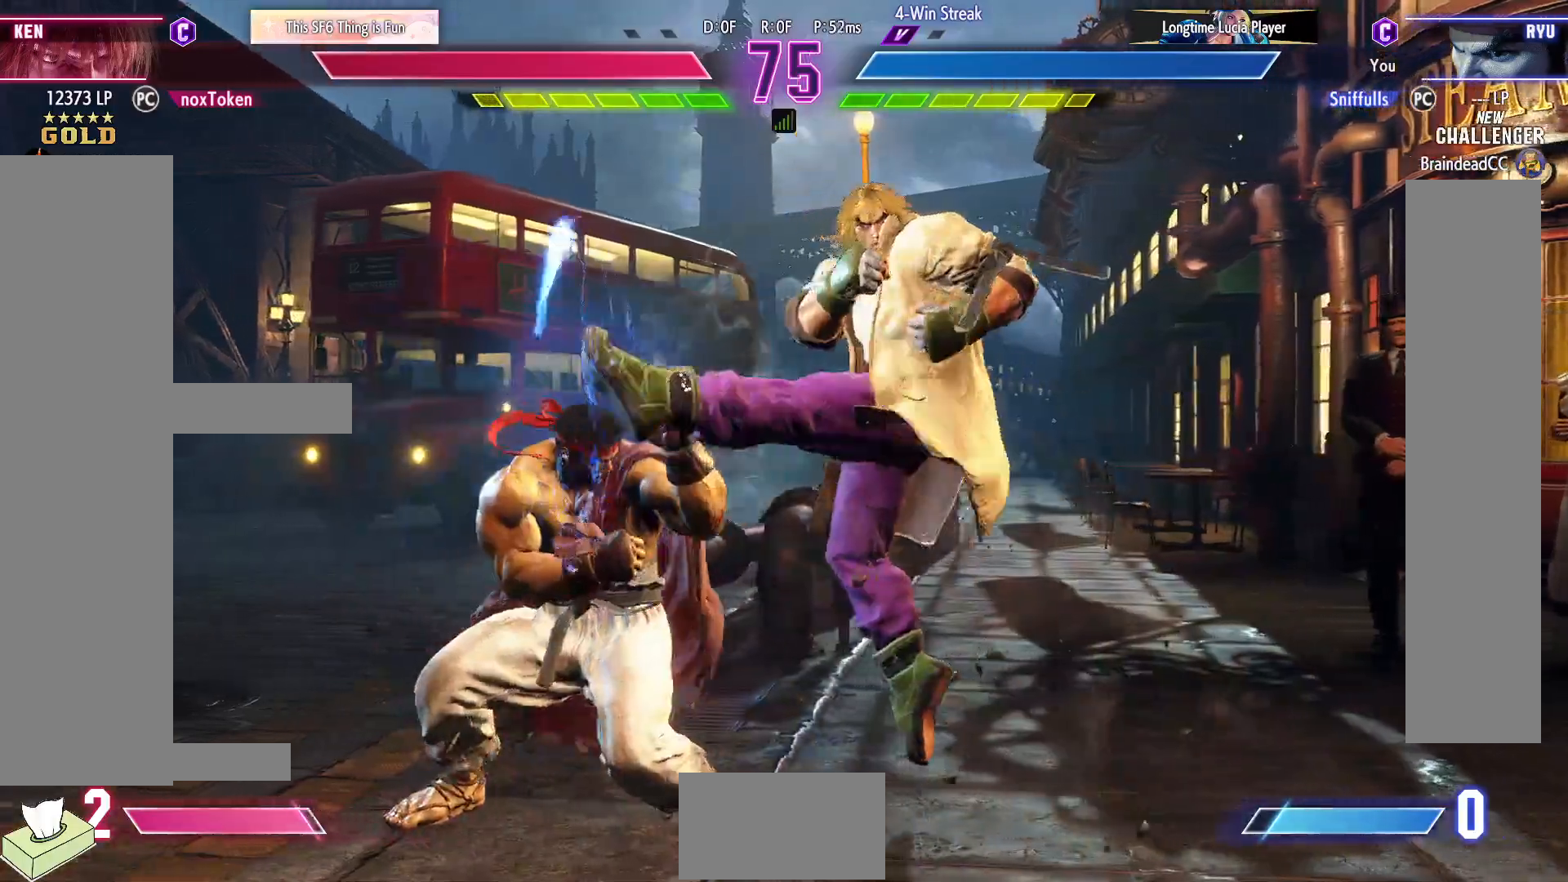
{"buttons": ["DPAD_DOWN"], "events": [[383, "TRIANGLE", "down"], [433, "DPAD_LEFT", "up"], [483, "TRIANGLE", "up"]]}
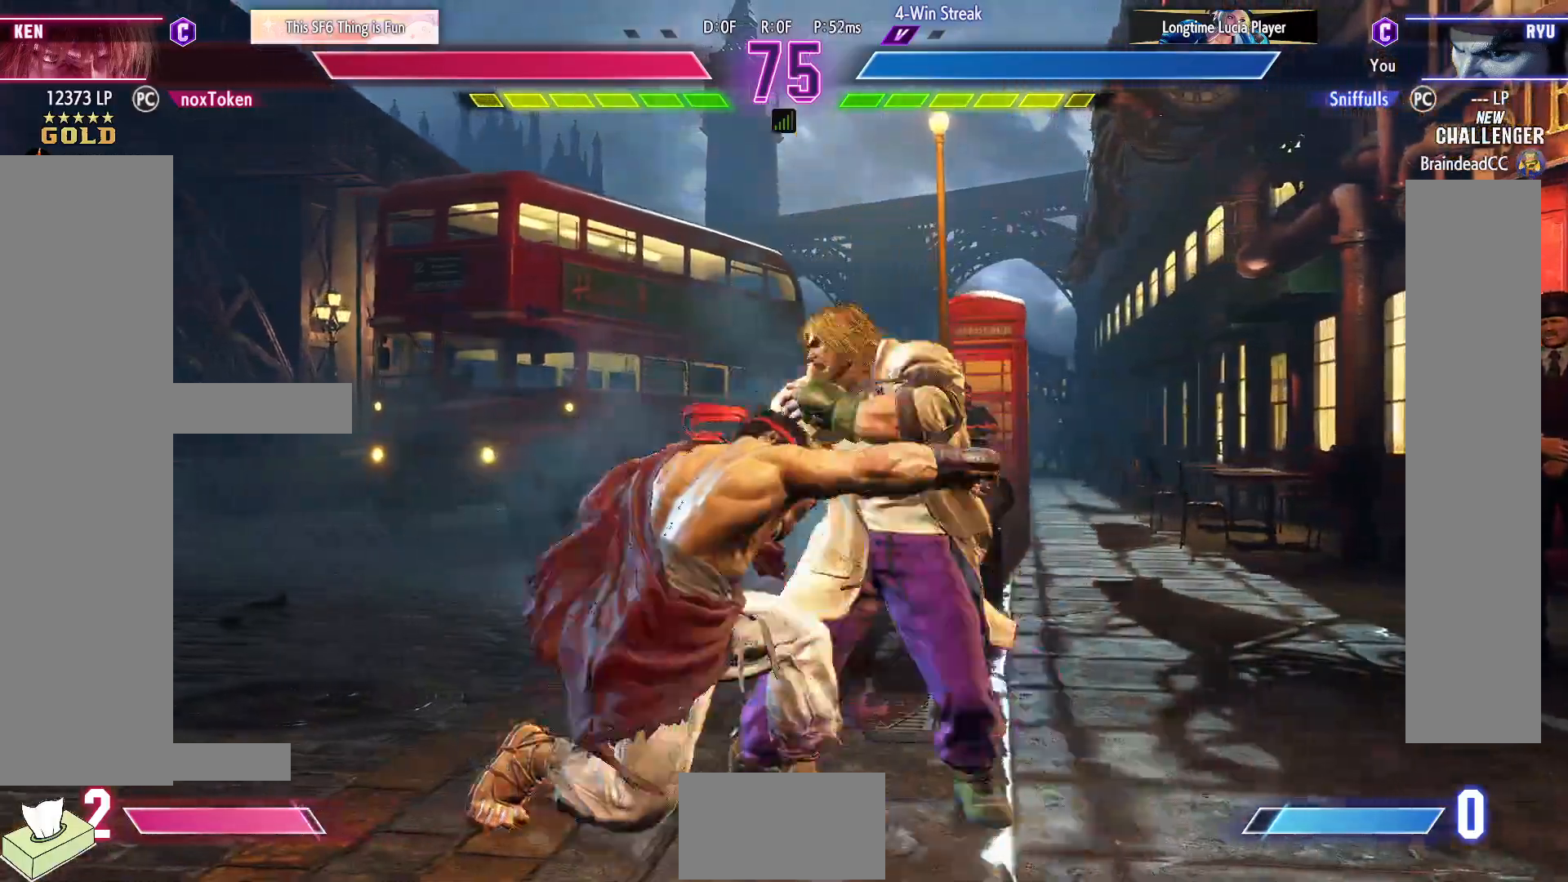
{"buttons": [], "events": [[33, "DPAD_LEFT", "down"], [50, "DPAD_DOWN", "up"], [117, "CIRCLE", "down"], [150, "DPAD_LEFT", "up"], [233, "CIRCLE", "up"]]}
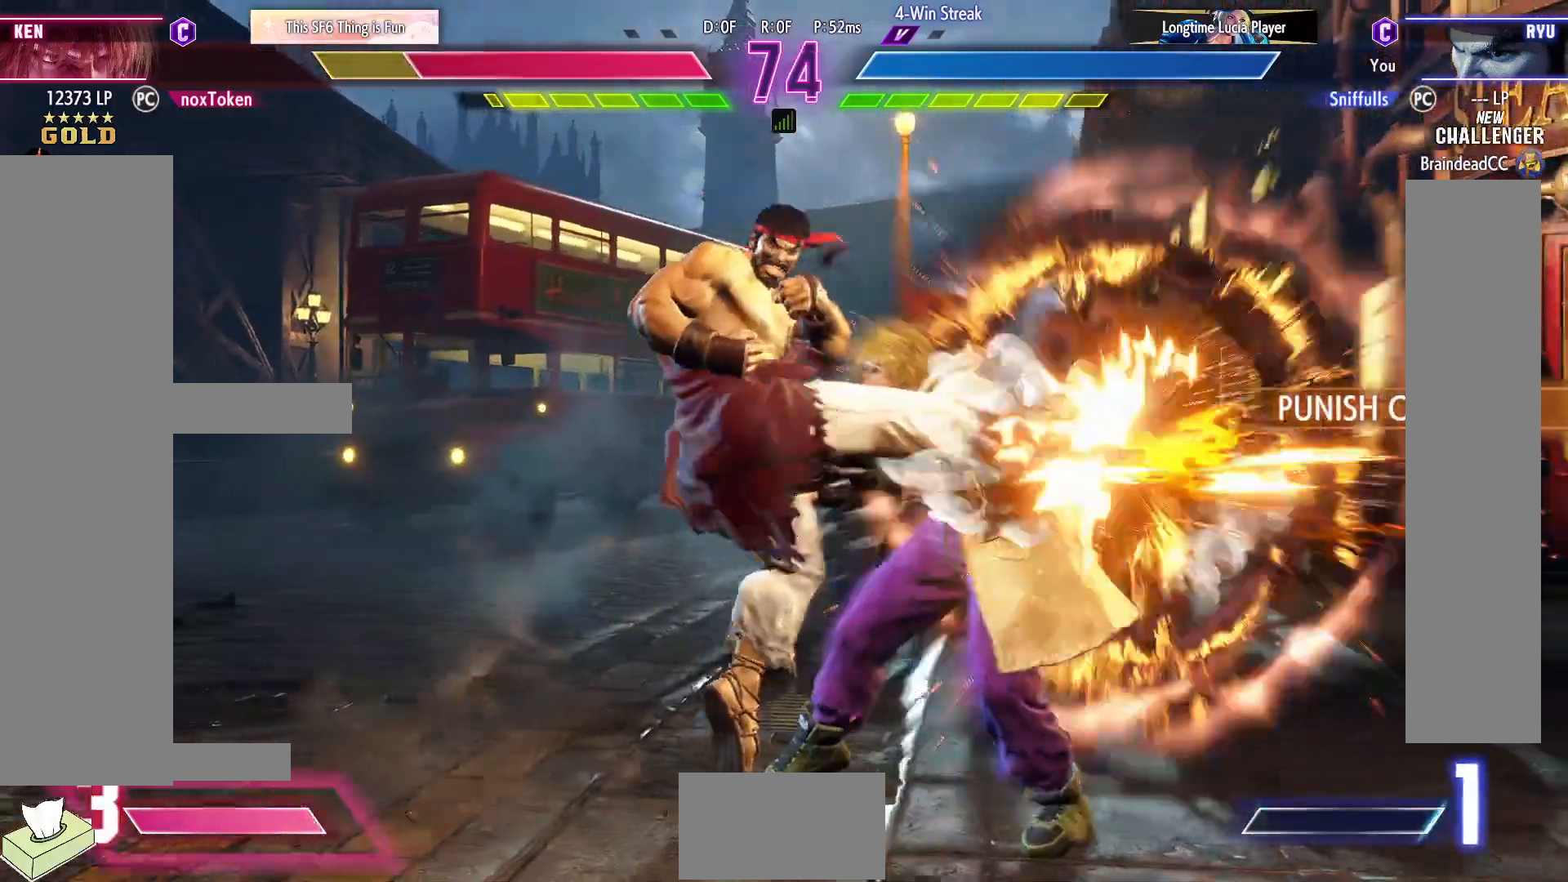
{"buttons": ["CIRCLE", "TRIANGLE", "DPAD_RIGHT"], "events": [[217, "CIRCLE", "down"], [217, "TRIANGLE", "down"], [467, "DPAD_RIGHT", "down"]]}